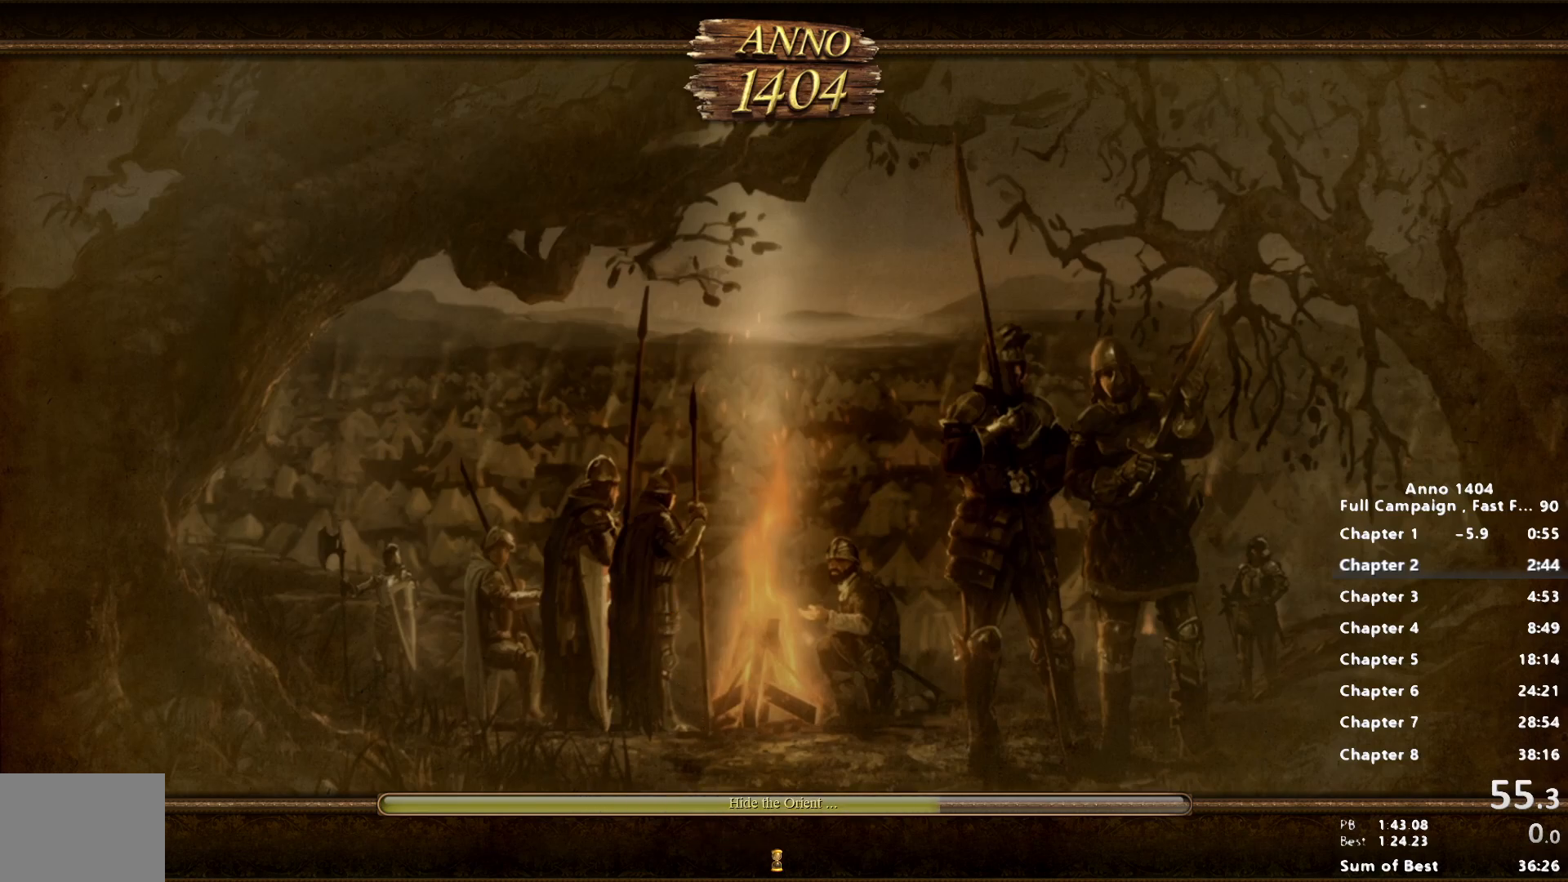
Gameplay with keyboard and mouse; each line is a JSON object with the keys and mouse buttons held at the frame after it. "events" lists presses ("down") and releases ("up") of "escape", "mouse_left", "mouse_right", "mouse_wheel_up" and "mouse_wheel_down" between this image and that frame as [ms after this image, input, new state], when the widget could be followed in between. "mouse_left", "mouse_right", "mouse_wheel_up", "mouse_wheel_down" = the "left", "right", "wheel_up", "wheel_down" buttons of the "mouse" list. No other keys are recorded. Not read: mouse_move.
{"keys": [], "mouse": [], "events": [[283, "mouse_left", "down"], [333, "mouse_left", "up"], [417, "mouse_left", "down"], [467, "mouse_left", "up"]]}
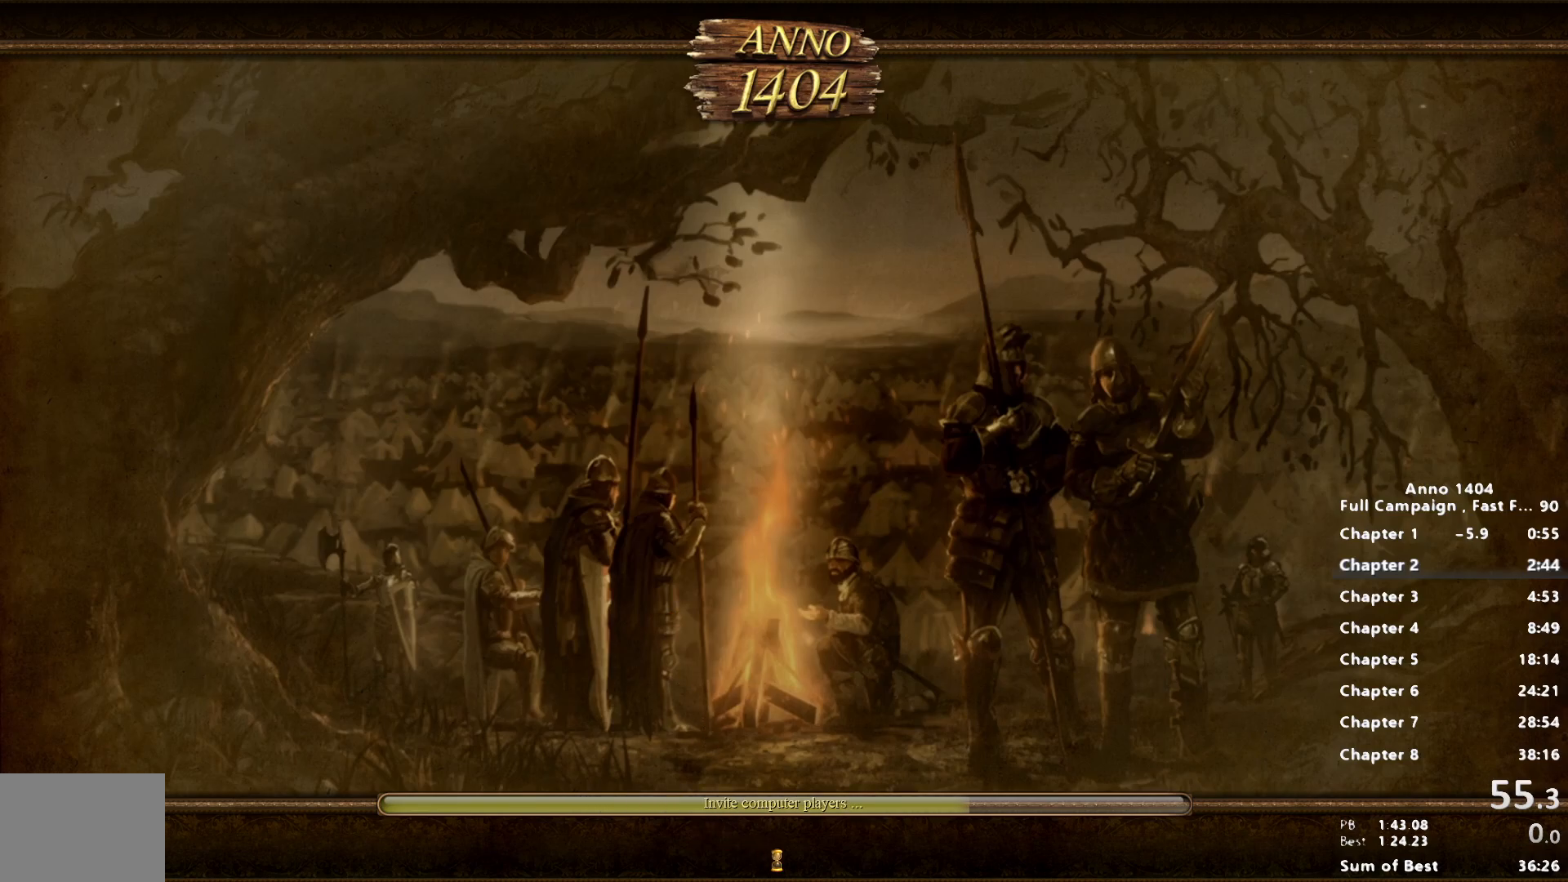
{"keys": [], "mouse": ["left"], "events": [[67, "mouse_left", "down"], [117, "mouse_left", "up"], [200, "mouse_left", "down"], [250, "mouse_left", "up"], [350, "mouse_left", "down"], [400, "mouse_left", "up"], [433, "mouse_left", "down"]]}
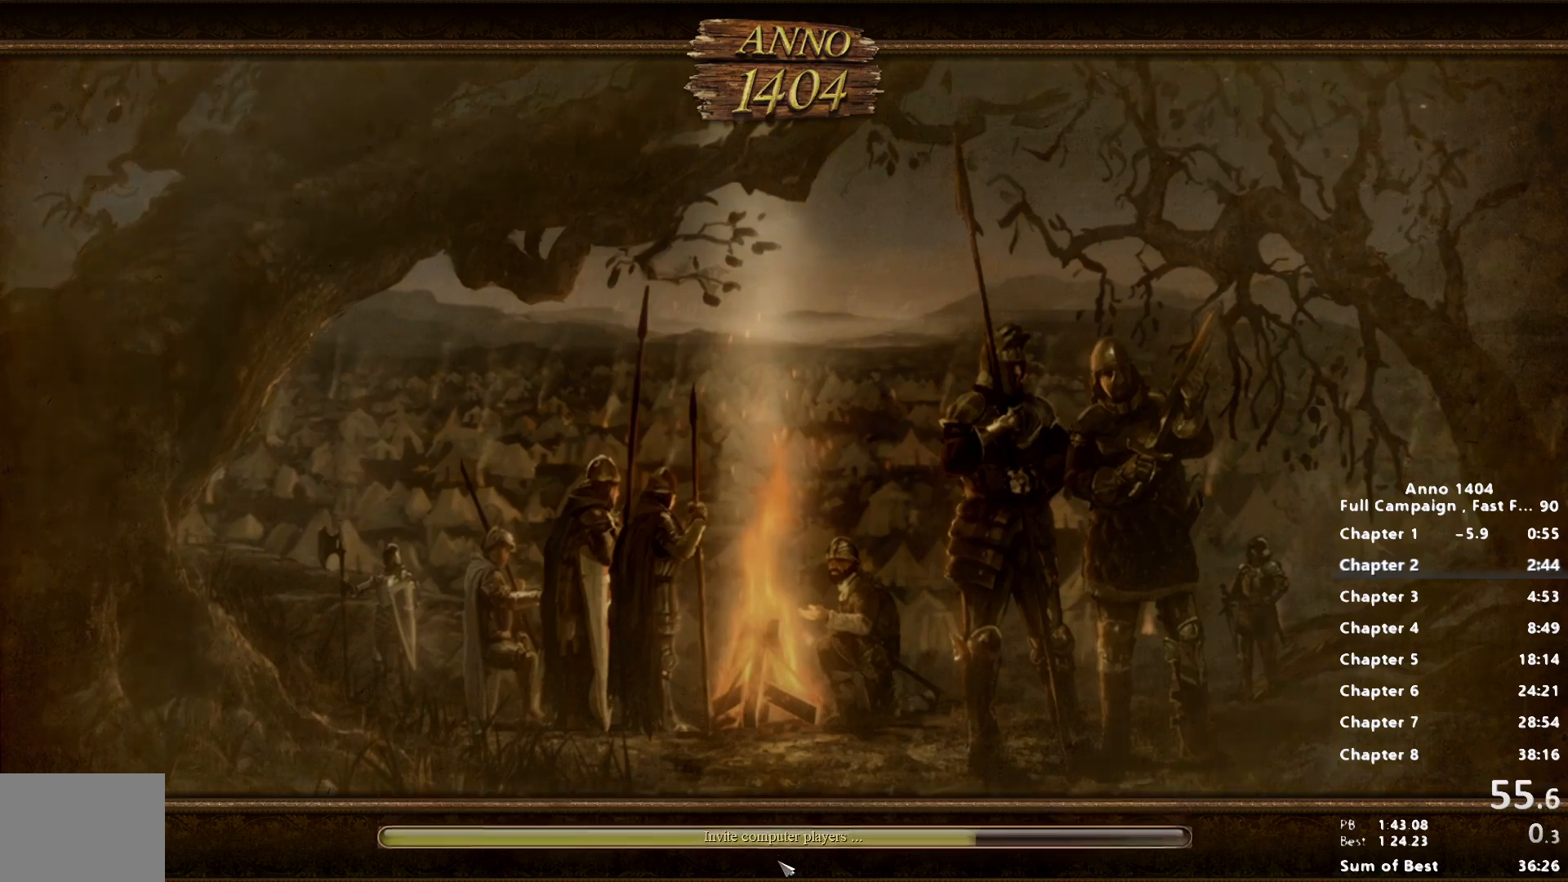
{"keys": [], "mouse": ["left"], "events": [[33, "mouse_left", "up"], [83, "mouse_left", "down"], [167, "mouse_left", "up"], [217, "mouse_left", "down"], [267, "mouse_left", "up"], [367, "mouse_left", "down"], [417, "mouse_left", "up"], [500, "mouse_left", "down"]]}
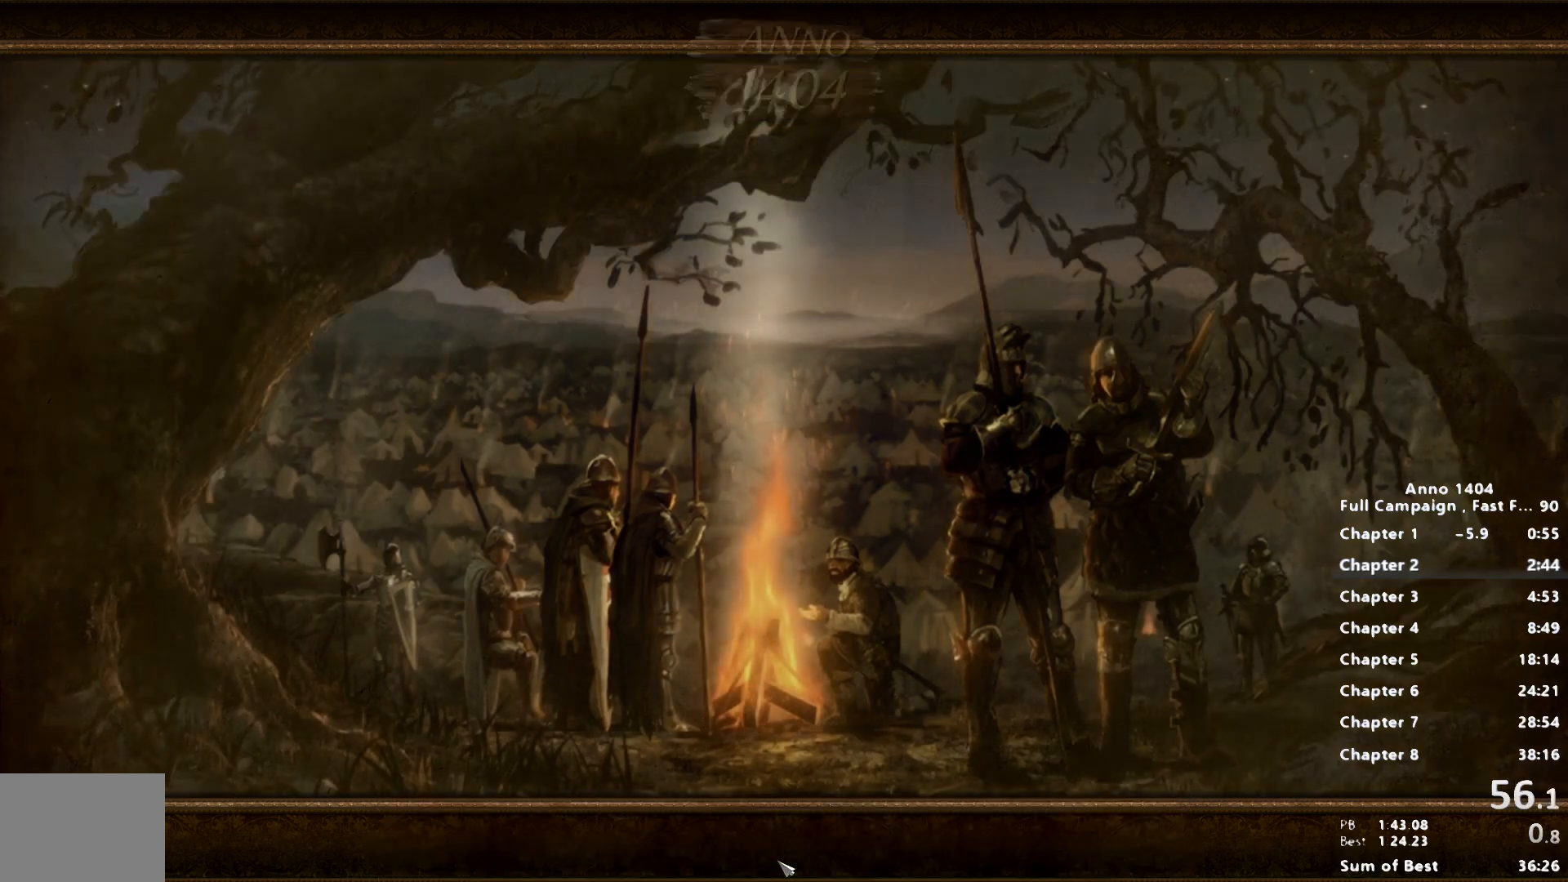
{"keys": [], "mouse": ["left"], "events": [[50, "mouse_left", "up"], [183, "mouse_left", "down"], [233, "mouse_left", "up"], [283, "mouse_left", "down"], [367, "mouse_left", "up"], [417, "mouse_left", "down"]]}
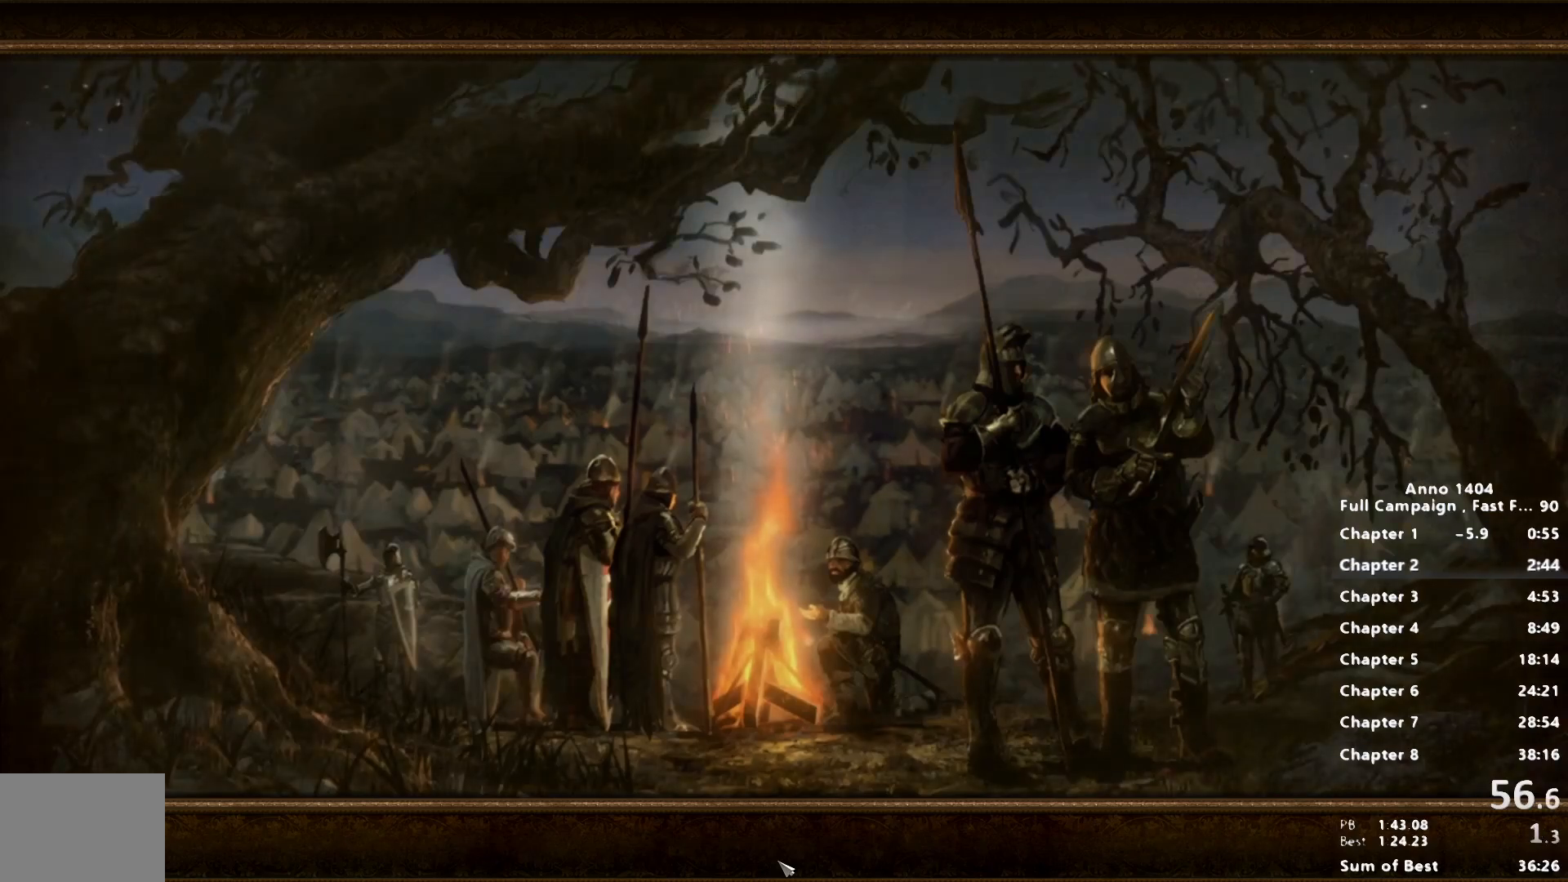
{"keys": [], "mouse": ["left"], "events": [[17, "mouse_left", "up"], [67, "mouse_left", "down"], [150, "mouse_left", "up"], [200, "mouse_left", "down"], [300, "mouse_left", "up"], [350, "mouse_left", "down"], [433, "mouse_left", "up"], [483, "mouse_left", "down"]]}
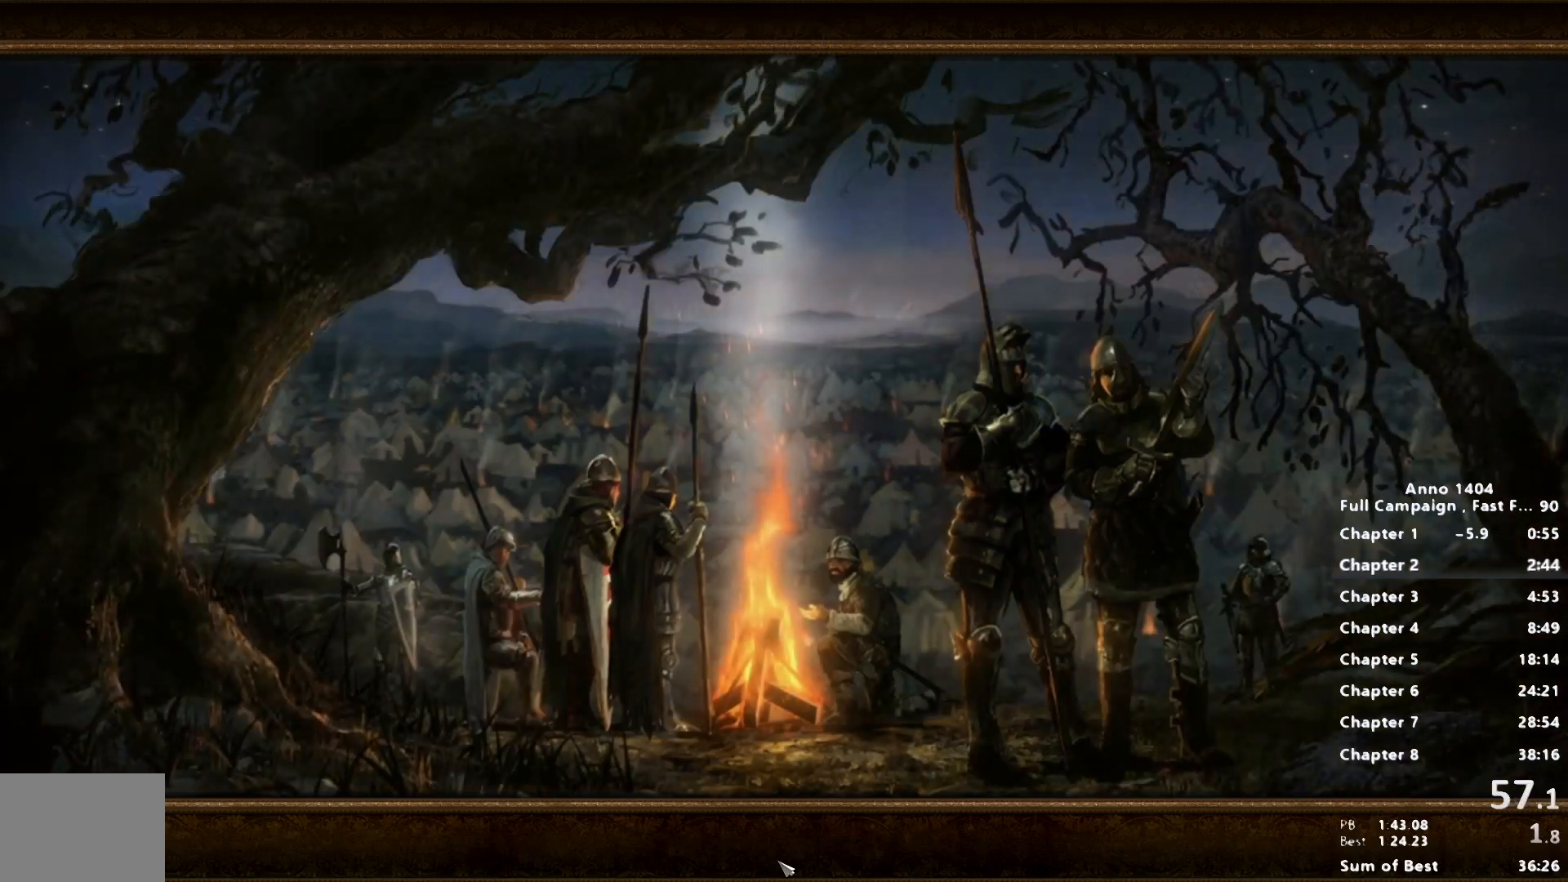
{"keys": [], "mouse": [], "events": [[33, "mouse_left", "up"], [117, "mouse_left", "down"], [167, "mouse_left", "up"], [267, "mouse_left", "down"], [317, "mouse_left", "up"], [400, "mouse_left", "down"], [450, "mouse_left", "up"]]}
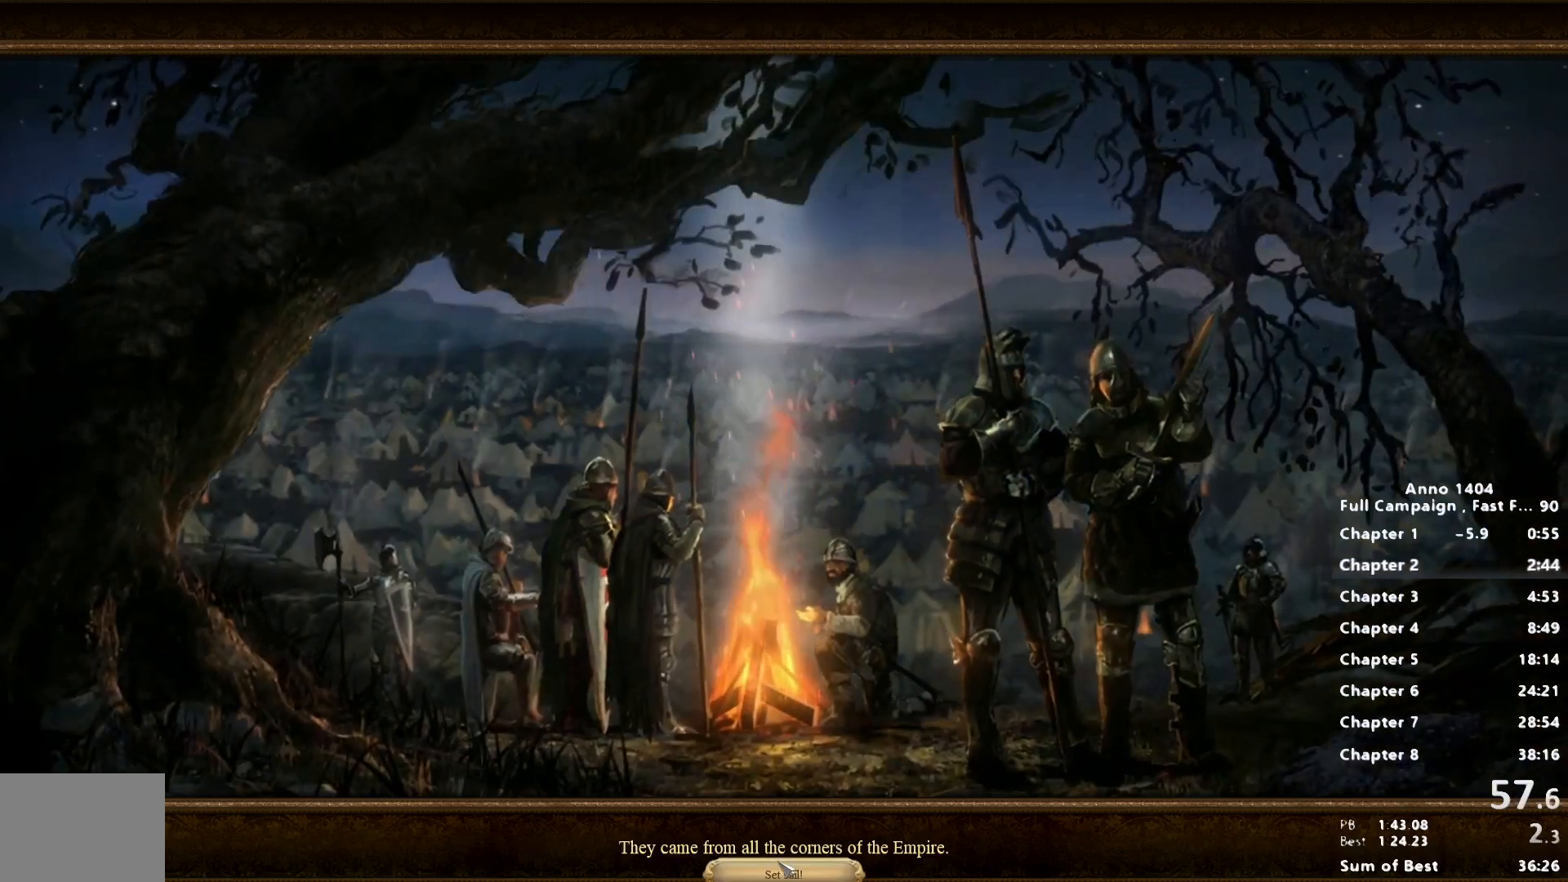
{"keys": ["escape"], "mouse": [], "events": [[50, "mouse_left", "down"], [100, "mouse_left", "up"], [183, "mouse_left", "down"], [233, "mouse_left", "up"], [283, "mouse_left", "down"], [333, "mouse_left", "up"], [400, "escape", "down"]]}
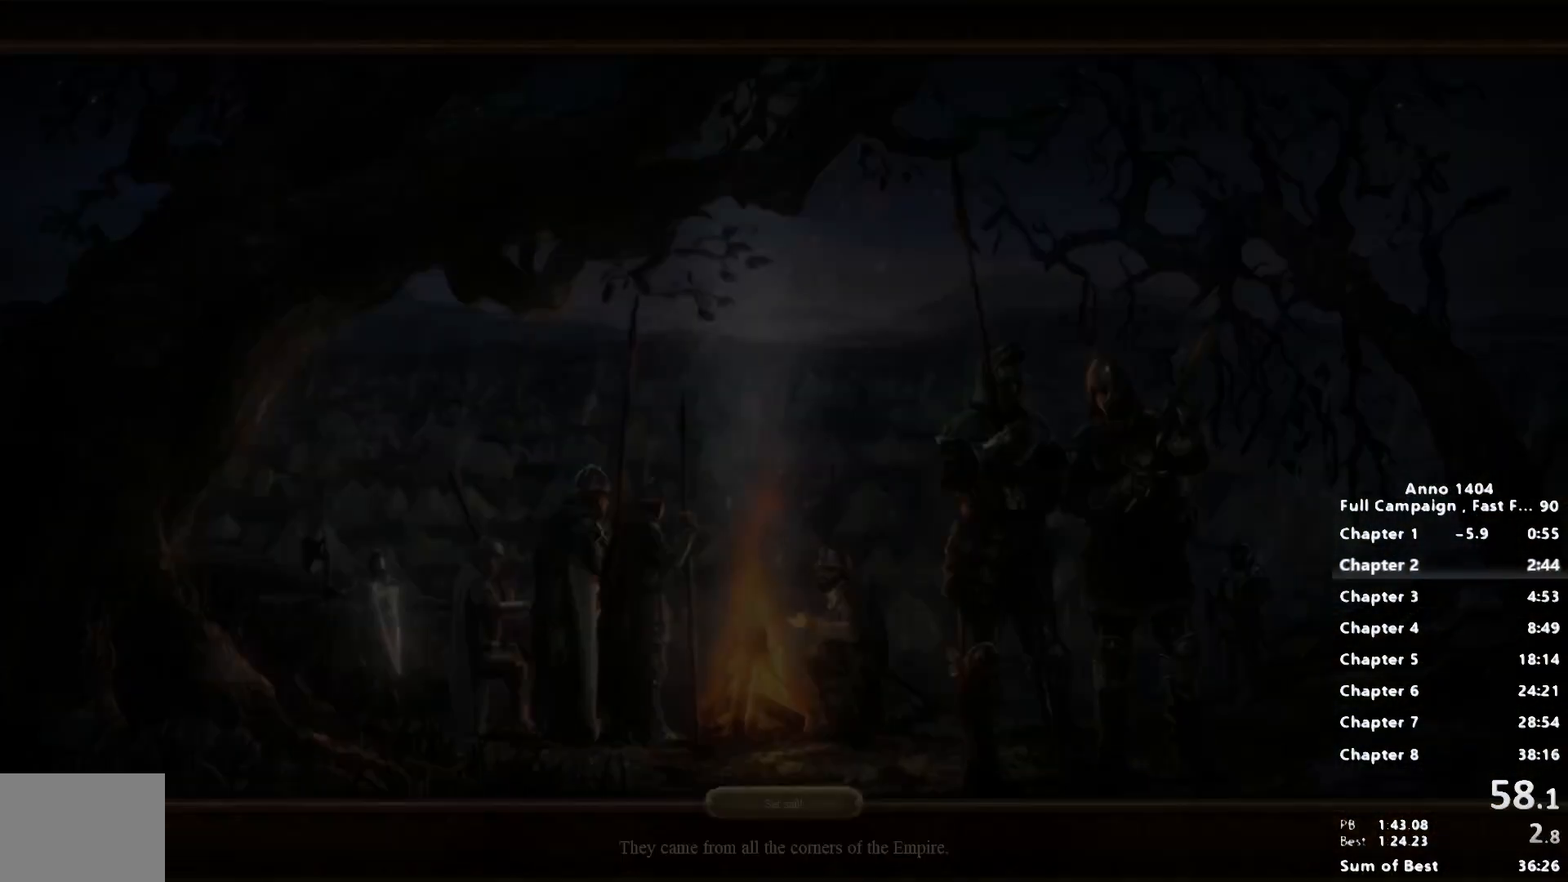
{"keys": ["escape"], "mouse": [], "events": []}
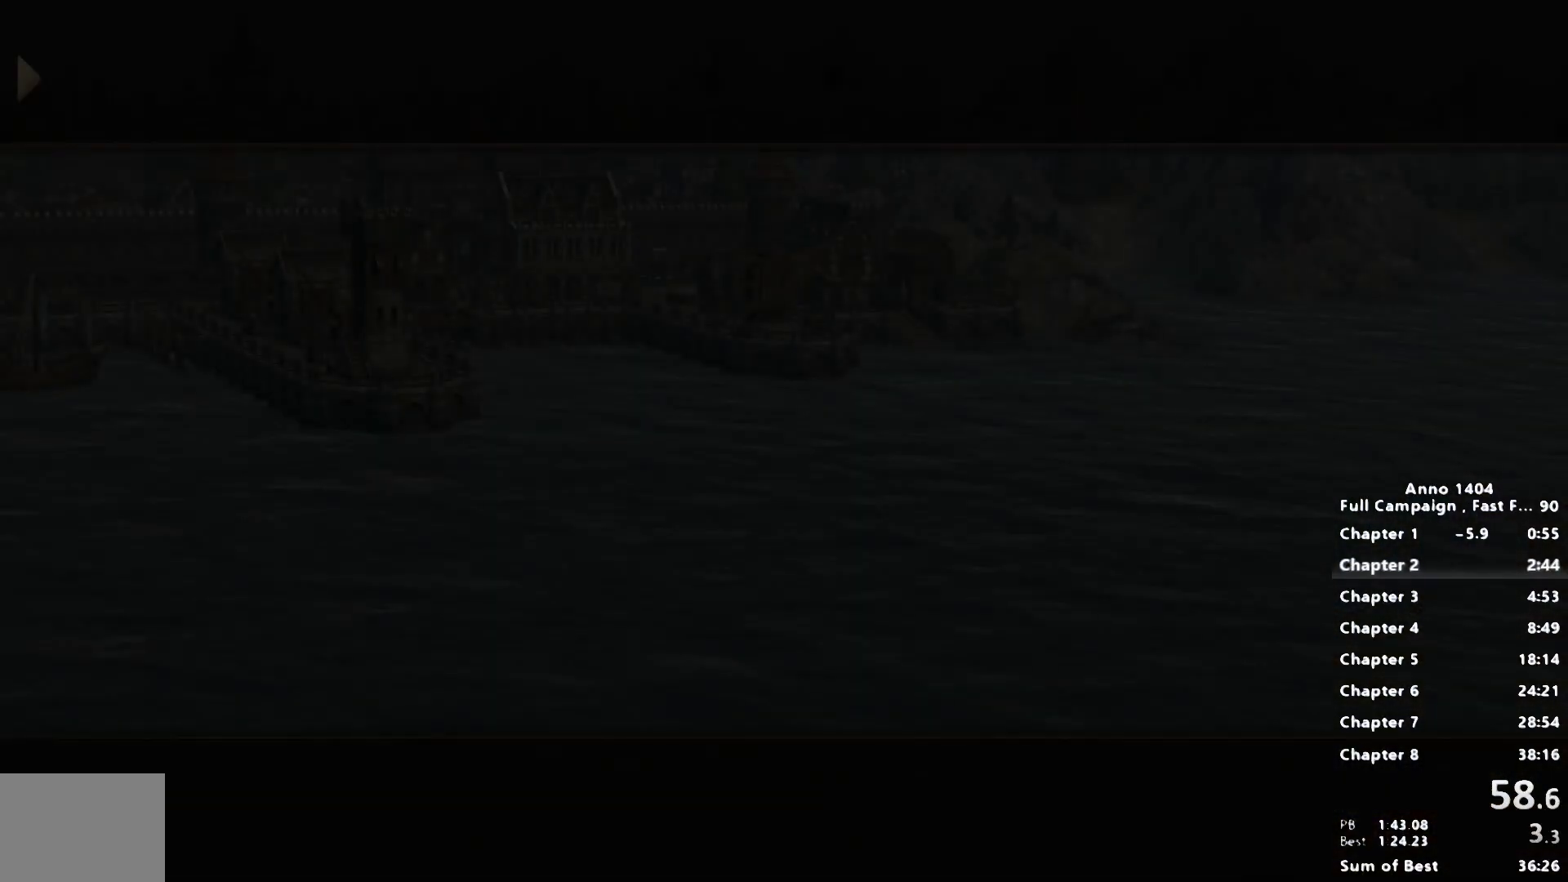
{"keys": [], "mouse": [], "events": [[167, "escape", "up"]]}
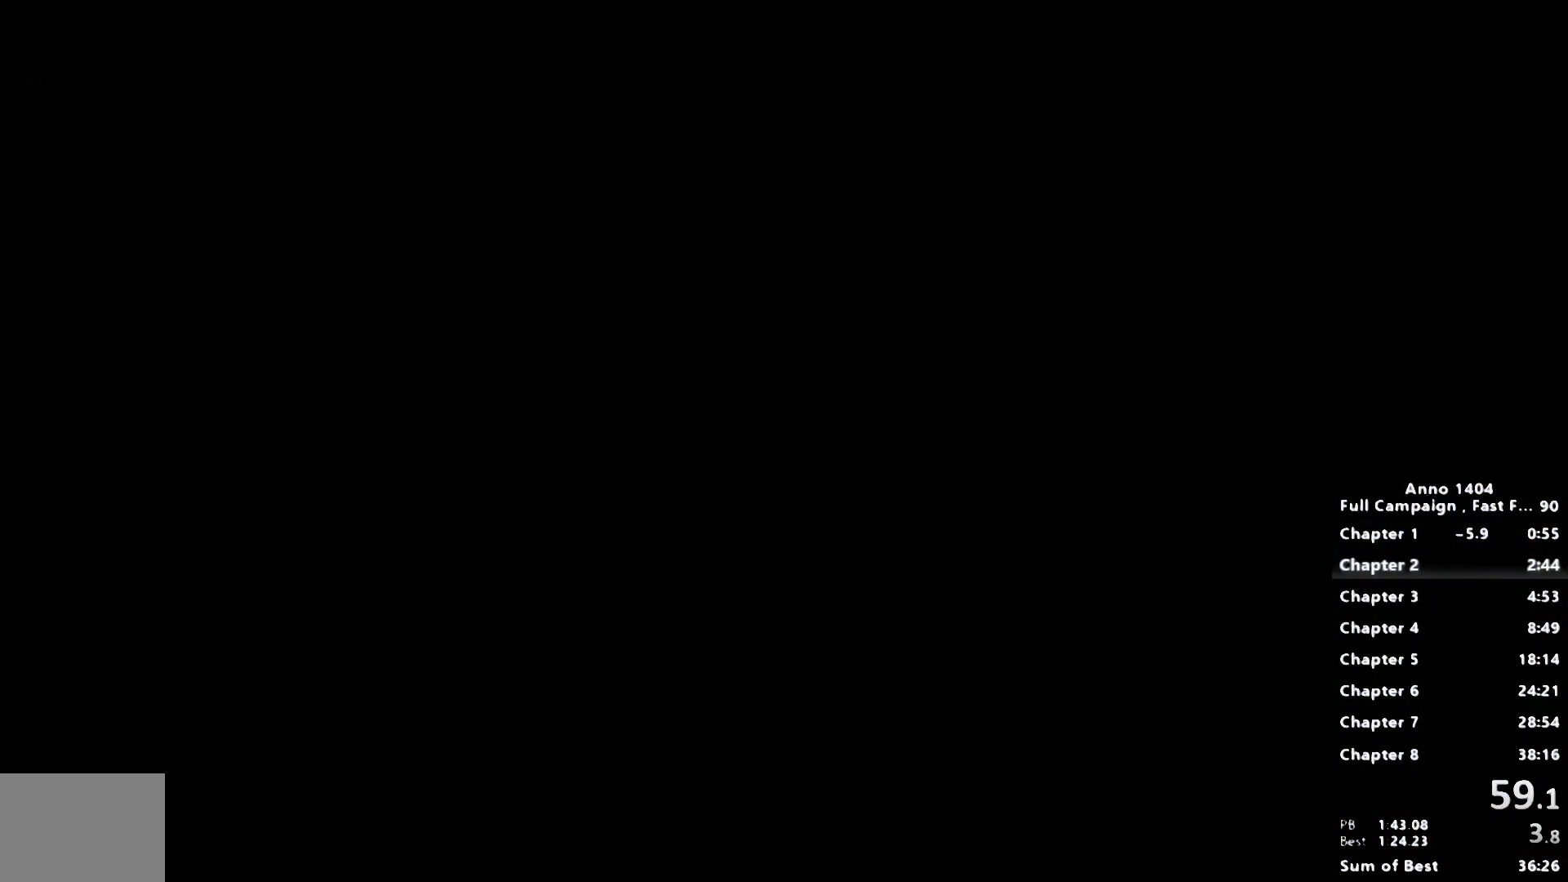
{"keys": [], "mouse": [], "events": []}
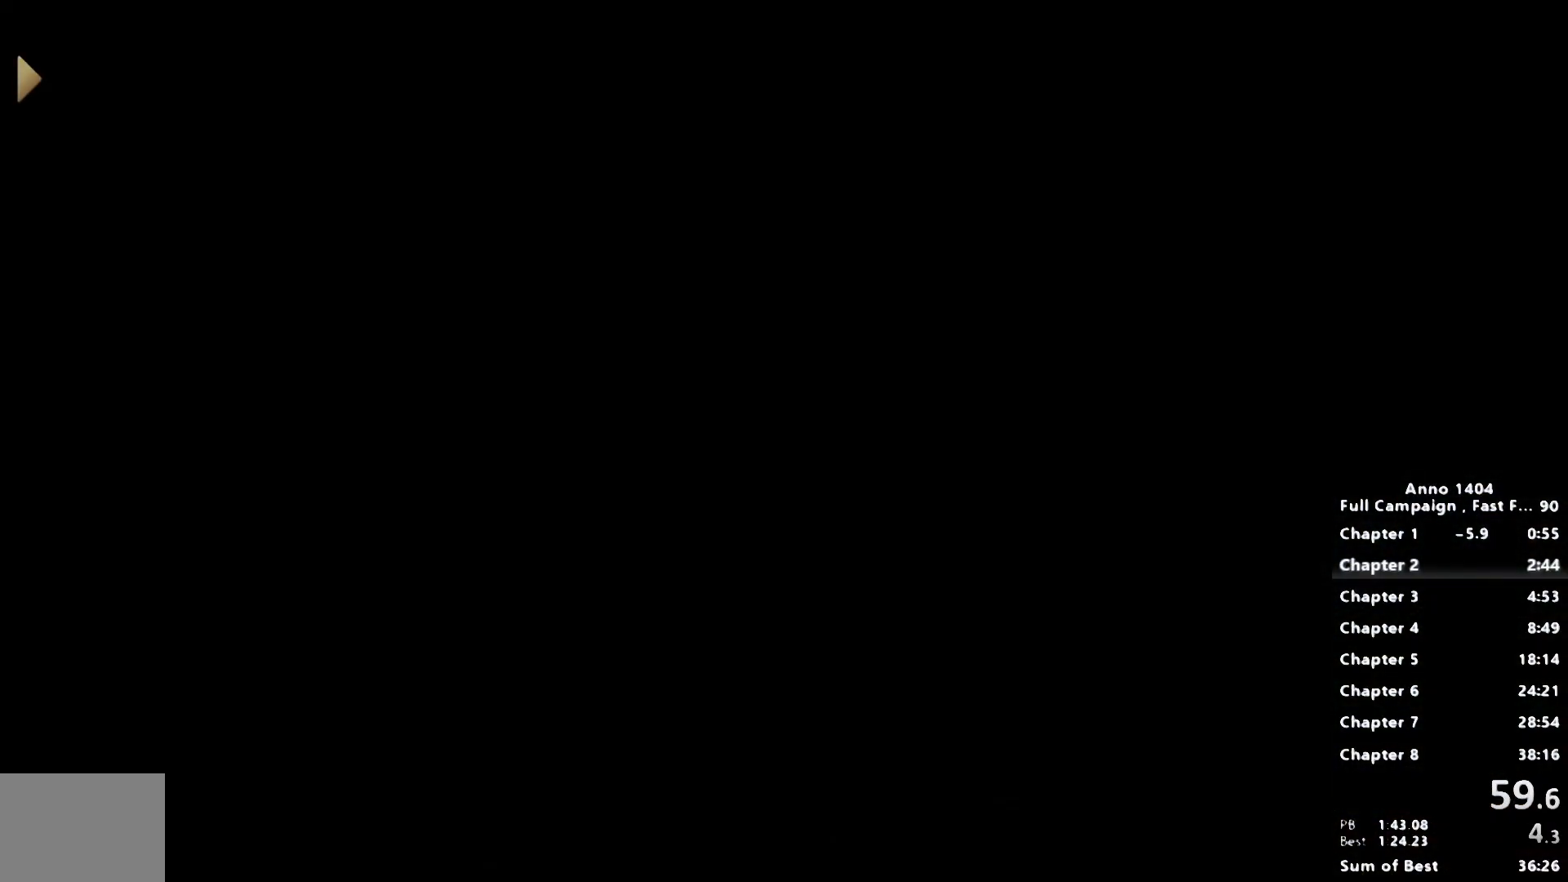
{"keys": [], "mouse": [], "events": []}
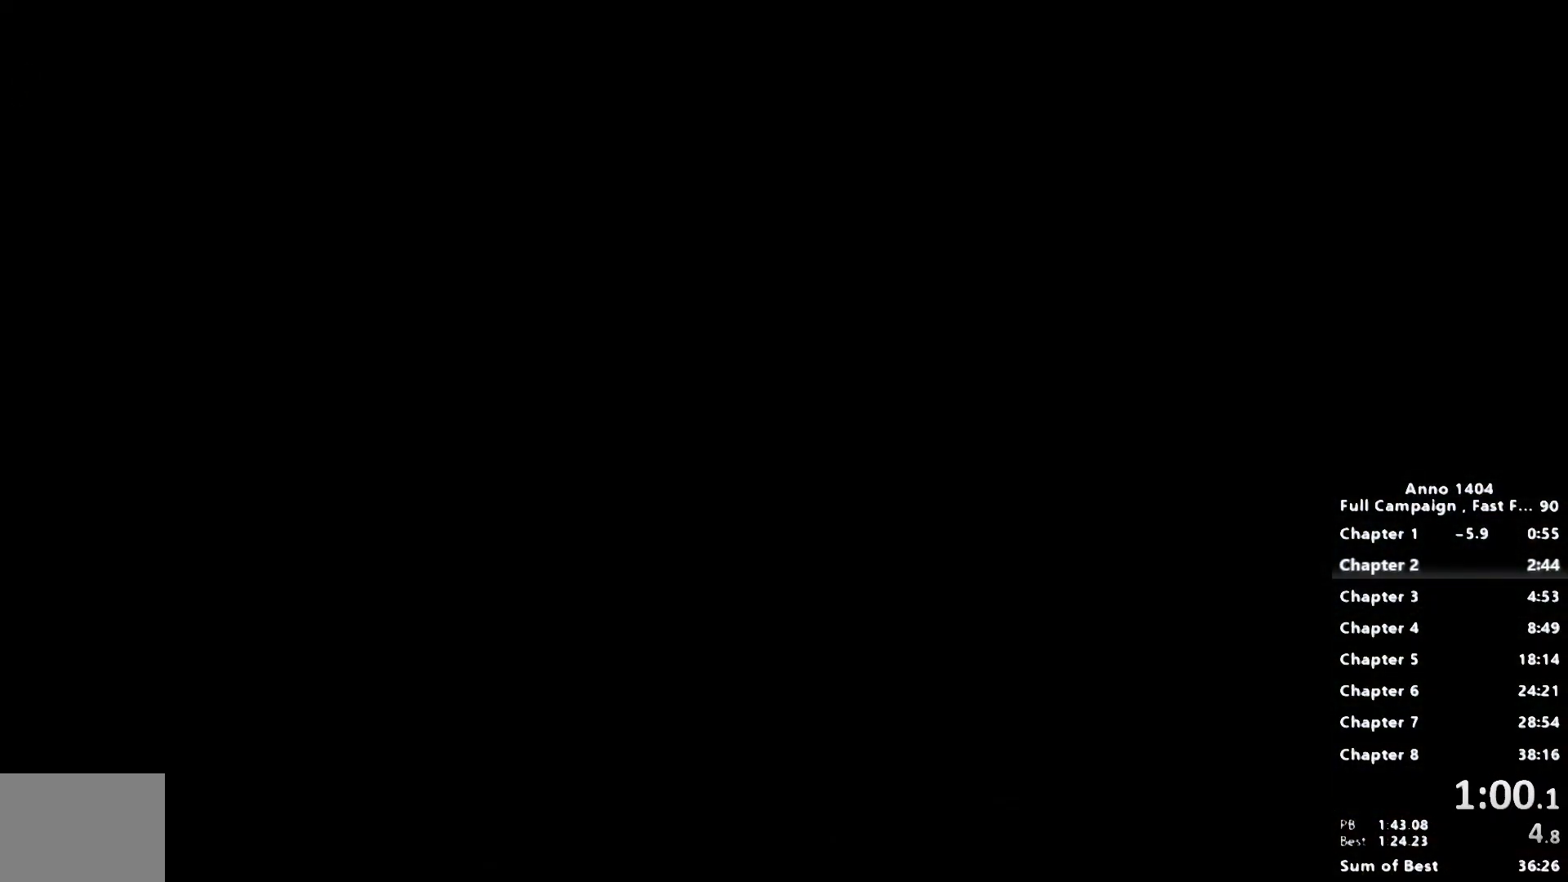
{"keys": [], "mouse": [], "events": []}
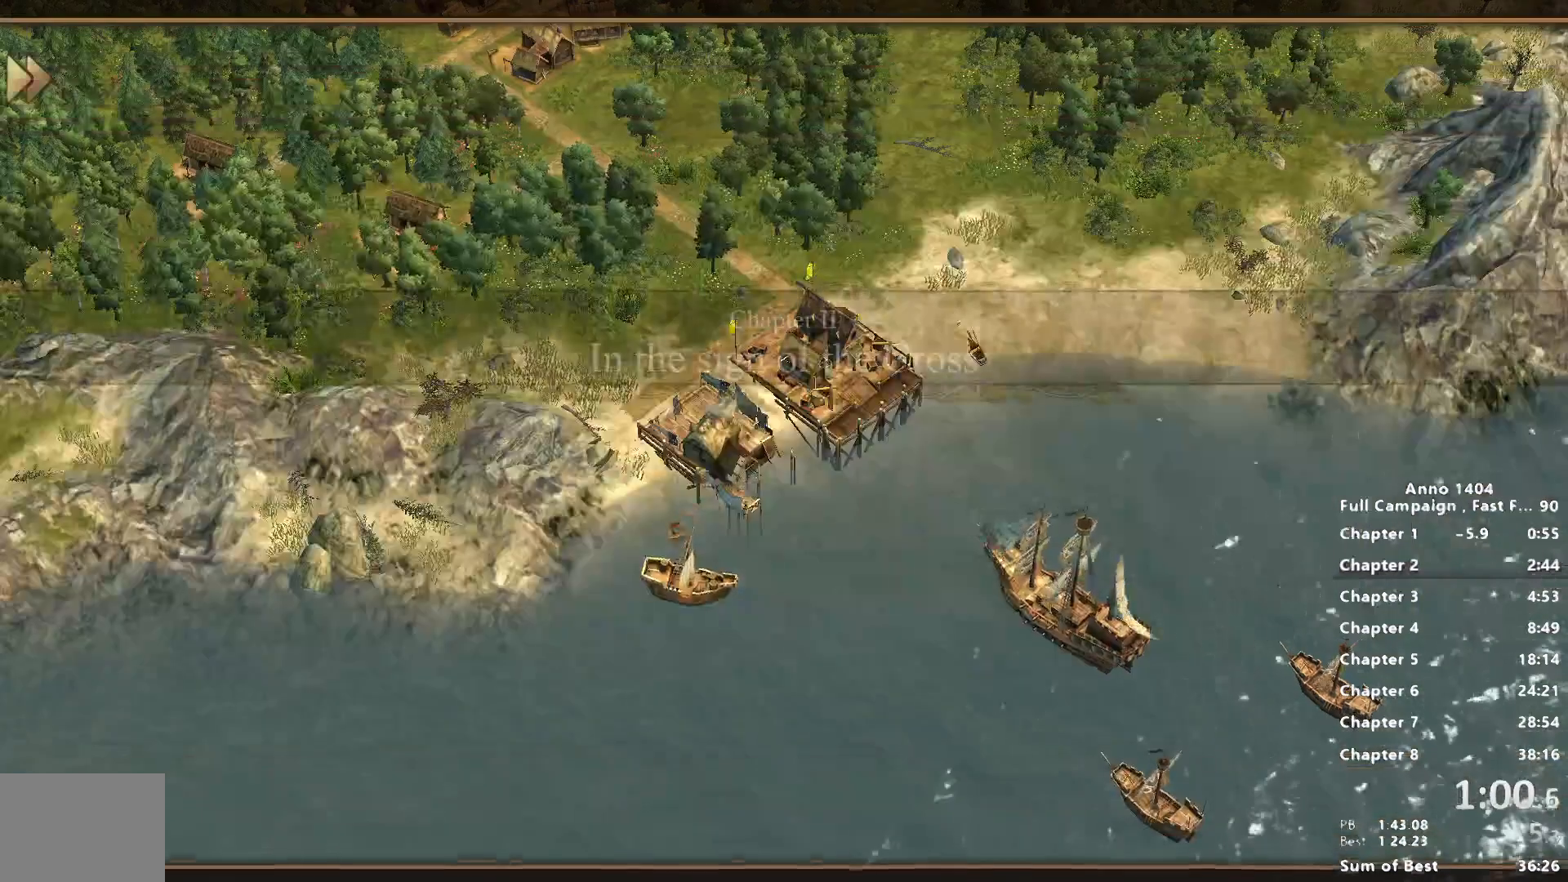
{"keys": [], "mouse": [], "events": []}
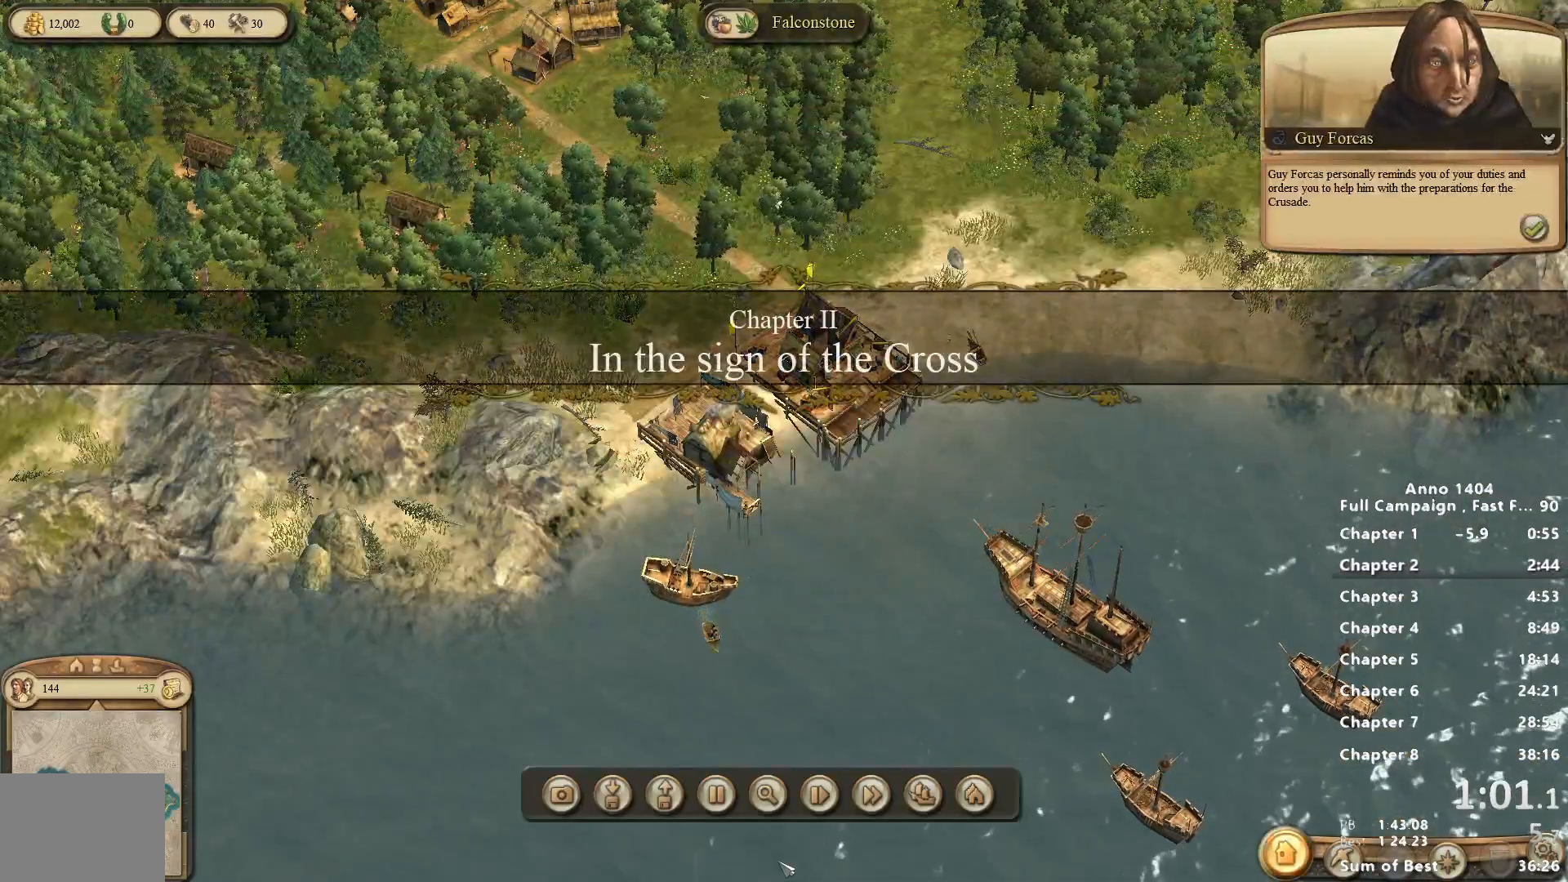
{"keys": [], "mouse": ["right"], "events": [[467, "mouse_right", "down"]]}
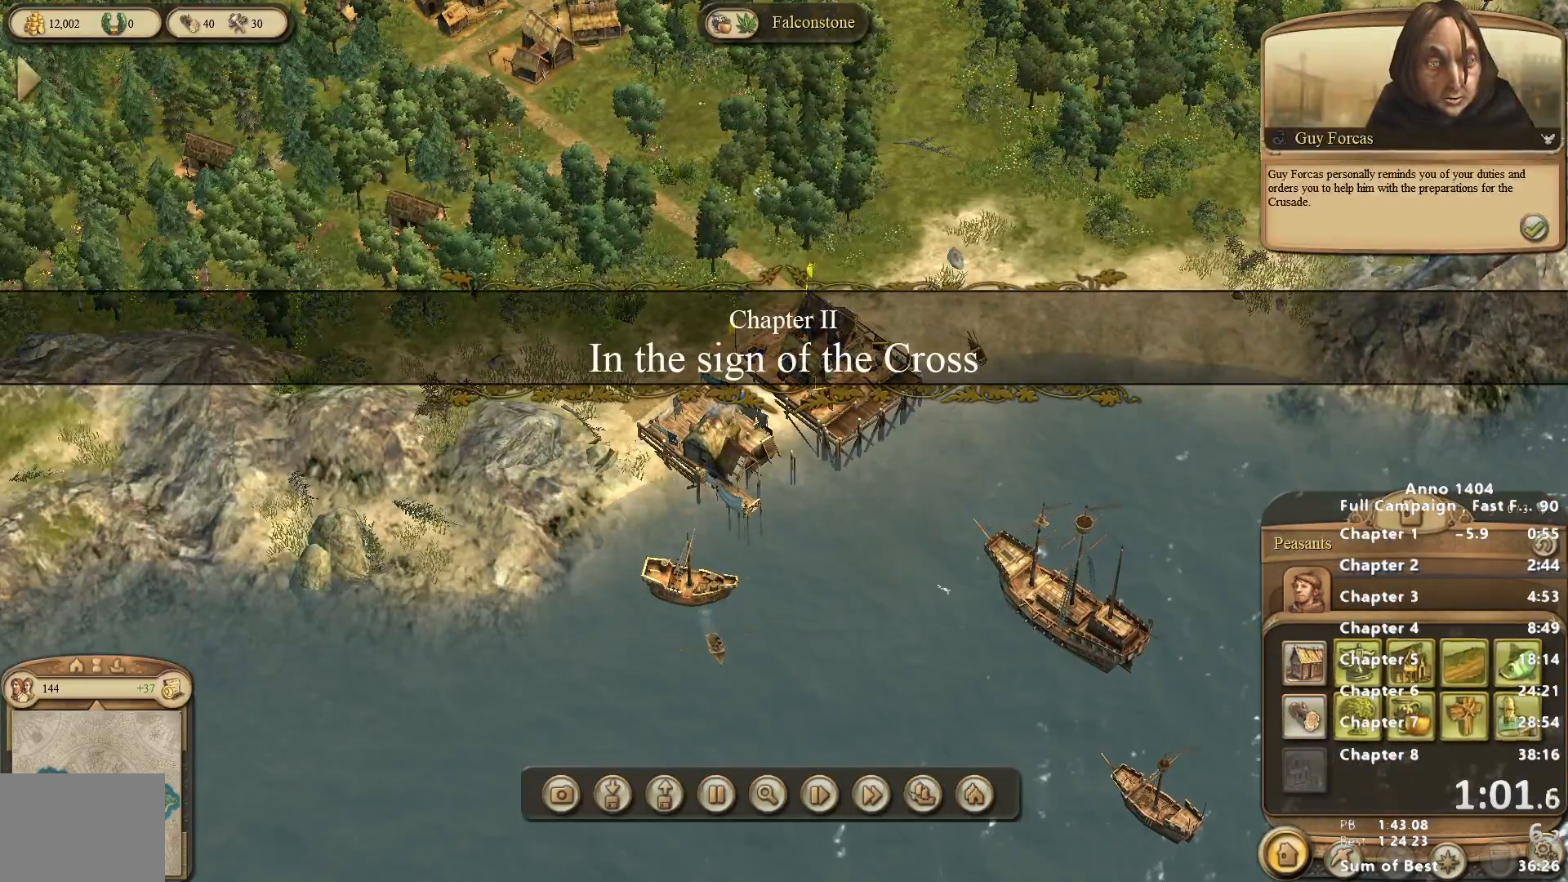
{"keys": [], "mouse": [], "events": [[67, "mouse_right", "up"]]}
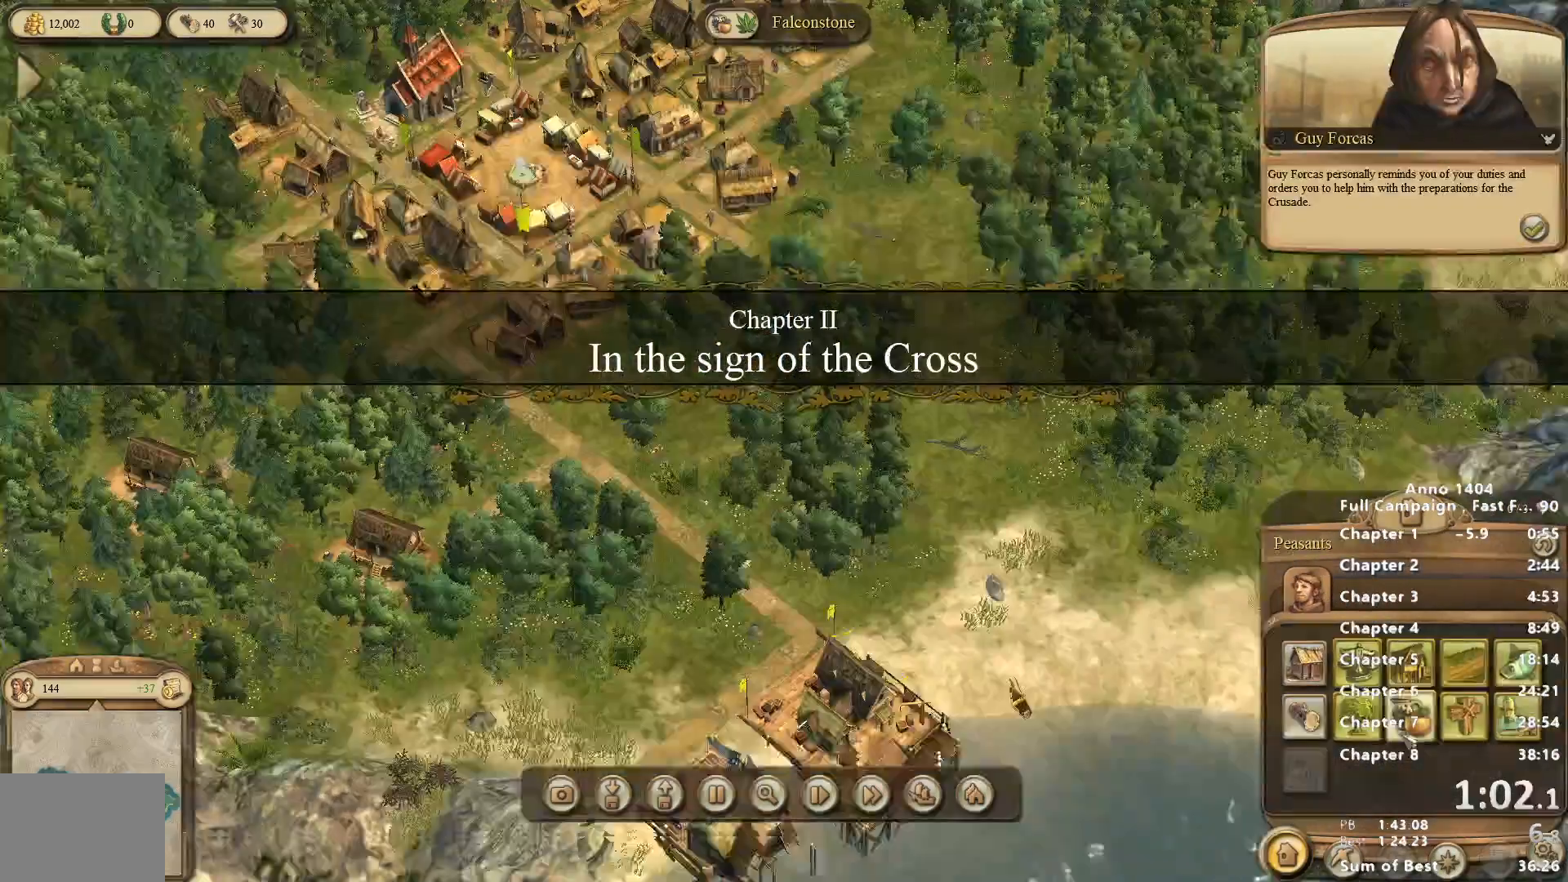
{"keys": [], "mouse": [], "events": [[133, "mouse_left", "down"], [183, "mouse_left", "up"]]}
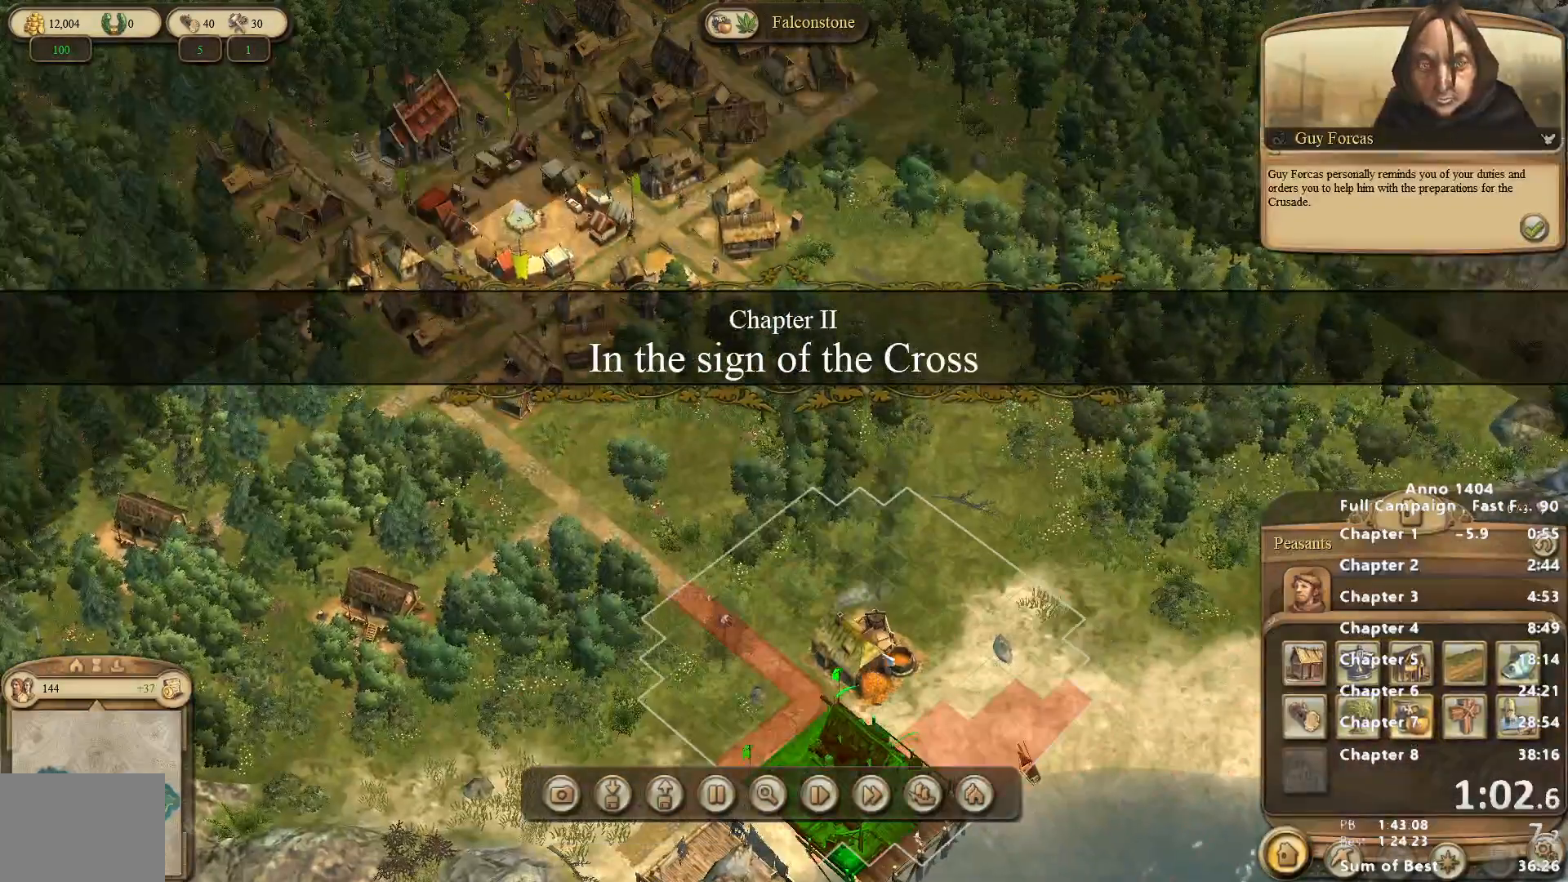
{"keys": [], "mouse": ["left"], "events": [[417, "mouse_left", "down"]]}
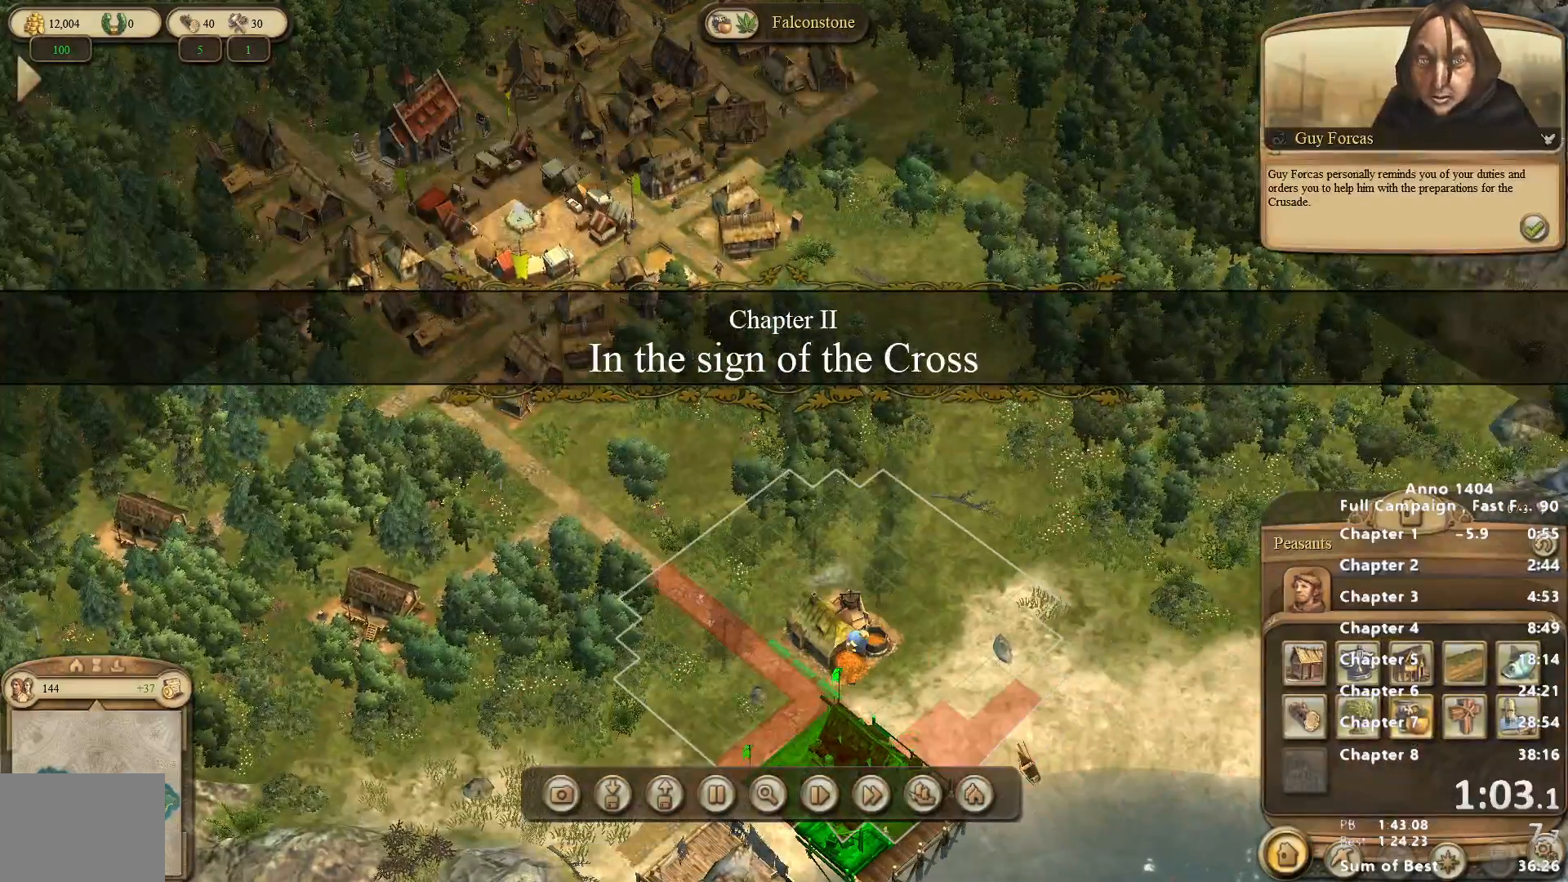
{"keys": [], "mouse": [], "events": [[17, "mouse_left", "up"], [67, "mouse_right", "down"], [167, "mouse_left", "down"], [167, "mouse_right", "up"], [250, "mouse_left", "up"]]}
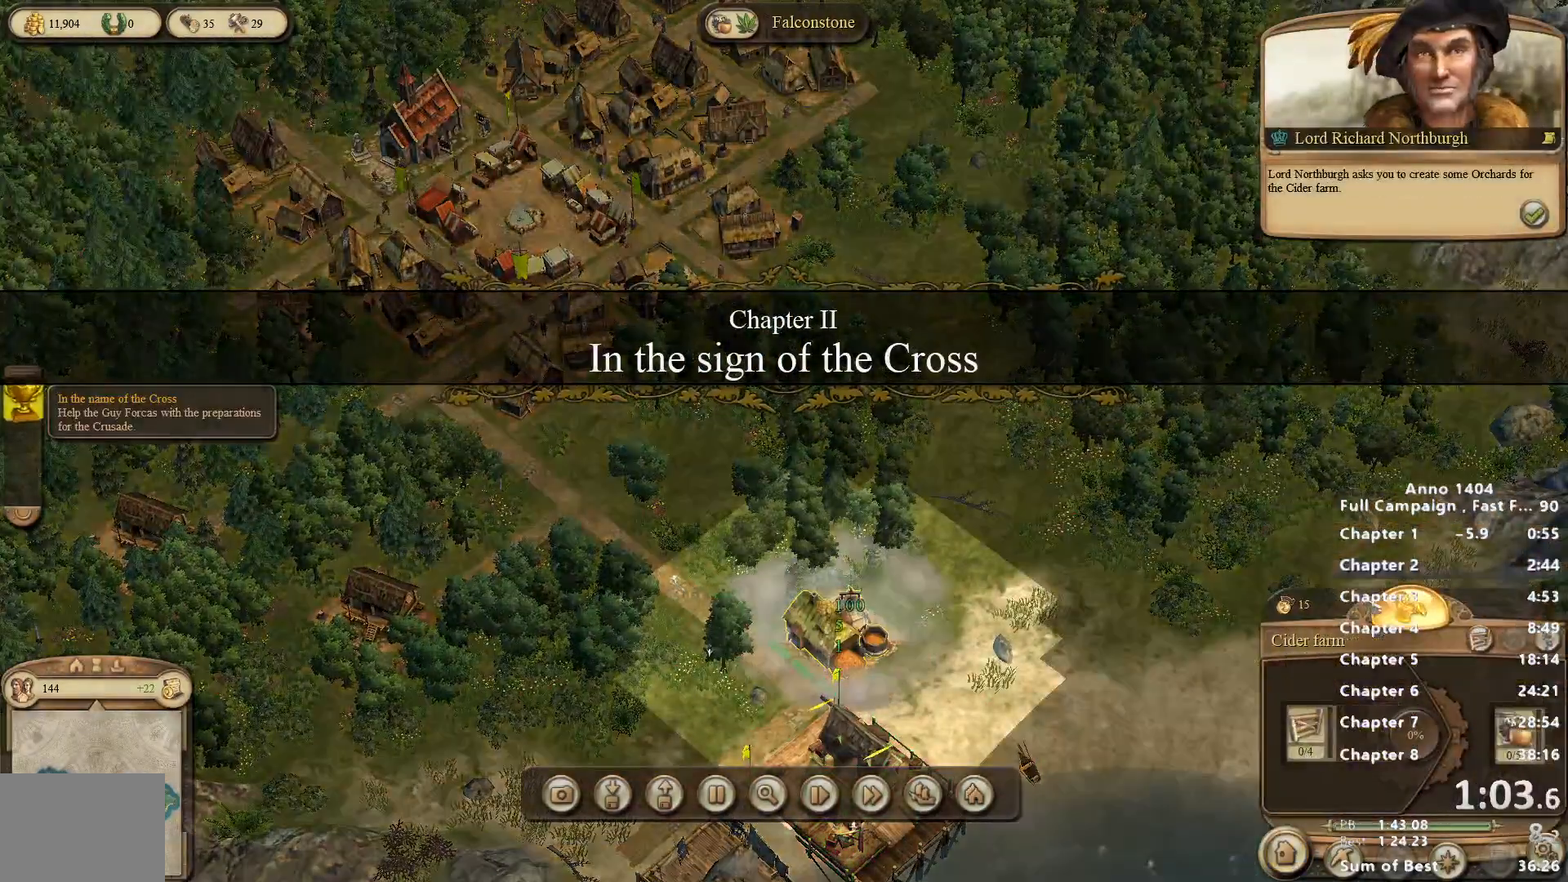
{"keys": [], "mouse": [], "events": [[267, "mouse_left", "down"], [317, "mouse_left", "up"]]}
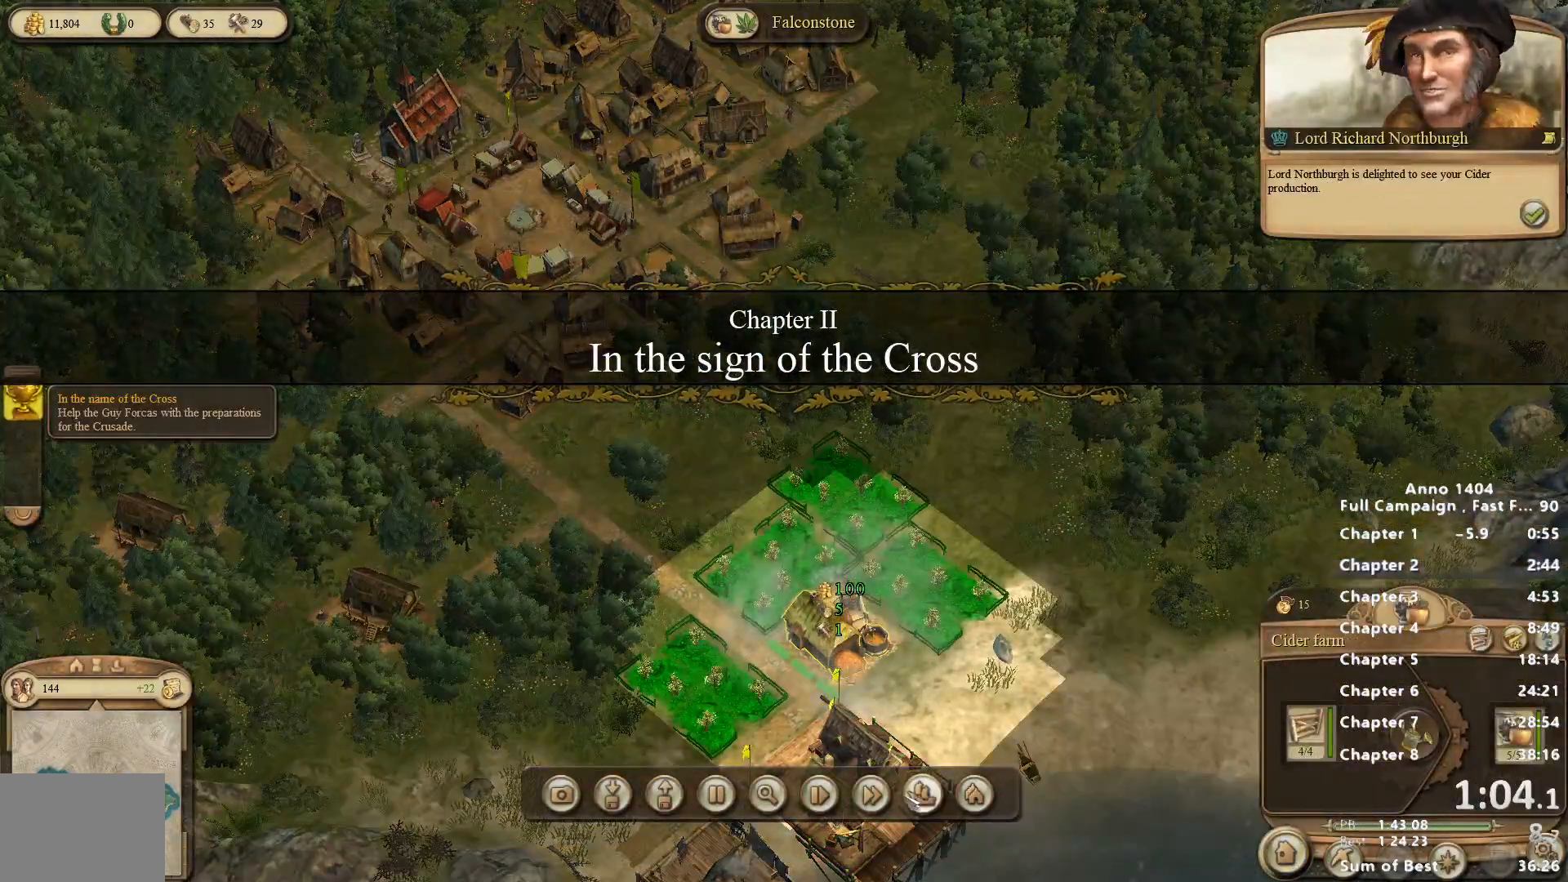
{"keys": [], "mouse": [], "events": [[333, "mouse_left", "down"], [367, "mouse_left", "up"]]}
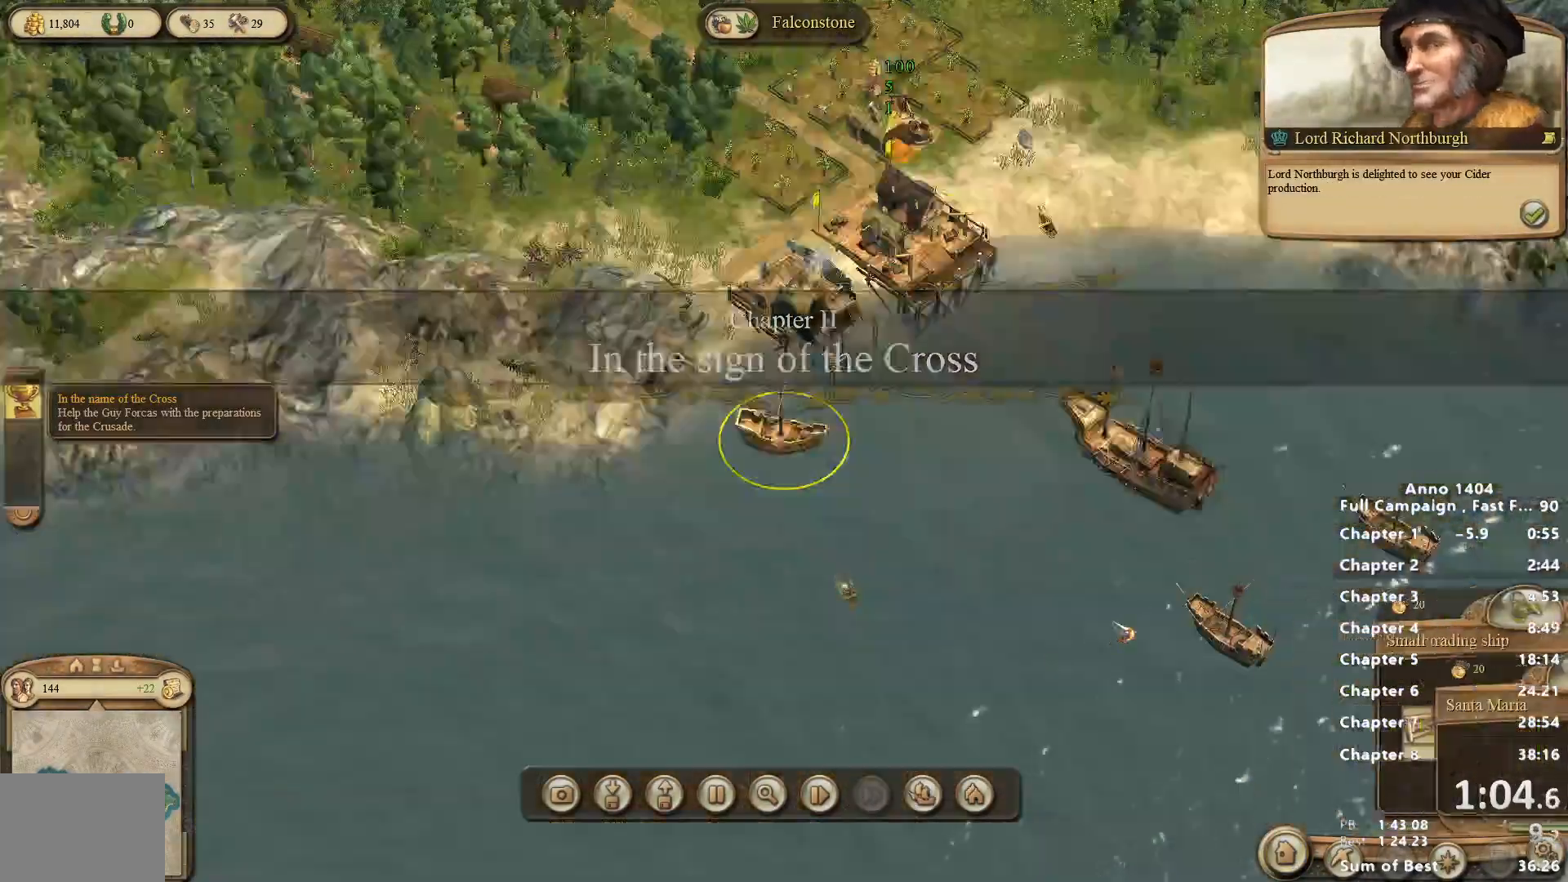
{"keys": [], "mouse": [], "events": [[17, "mouse_wheel_down", "down"], [150, "mouse_wheel_down", "up"]]}
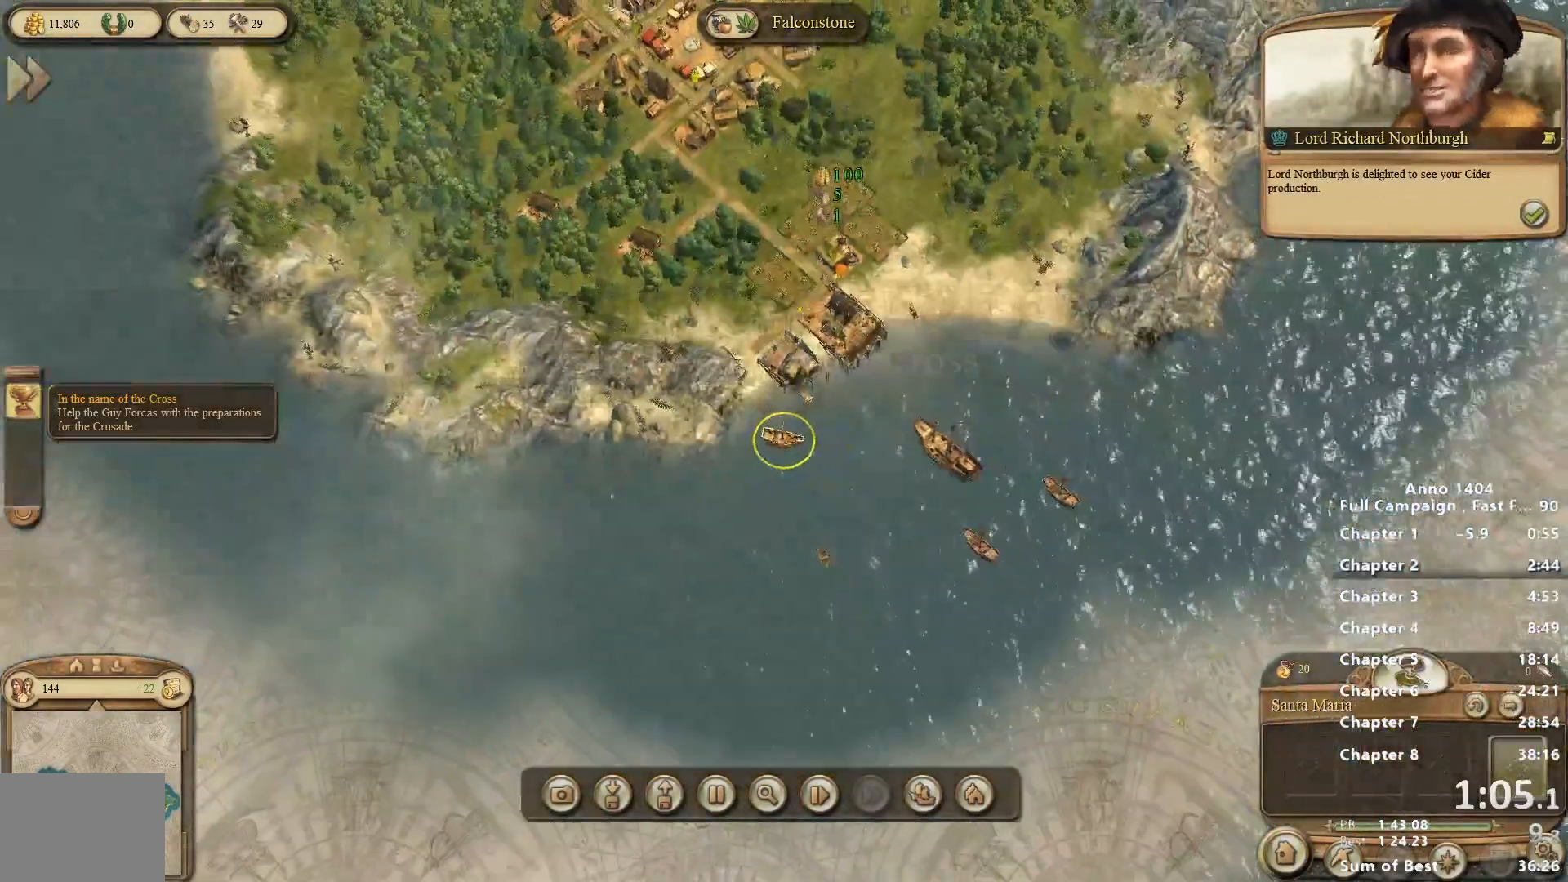
{"keys": [], "mouse": [], "events": [[33, "mouse_left", "down"], [133, "mouse_left", "up"]]}
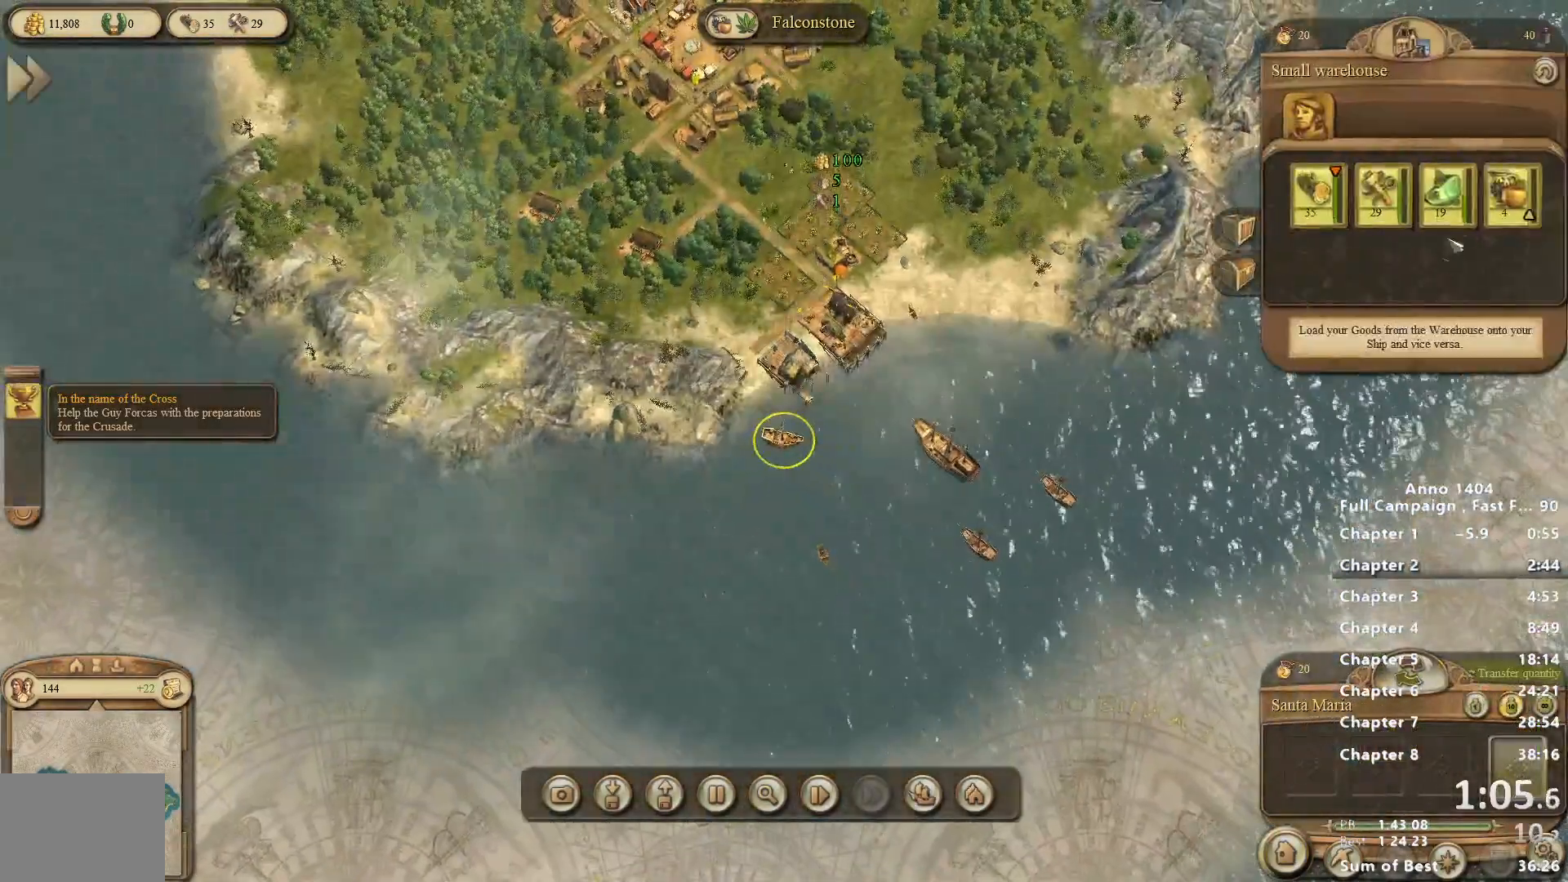
{"keys": [], "mouse": [], "events": [[183, "mouse_left", "down"], [283, "mouse_left", "up"], [333, "mouse_left", "down"], [383, "mouse_left", "up"]]}
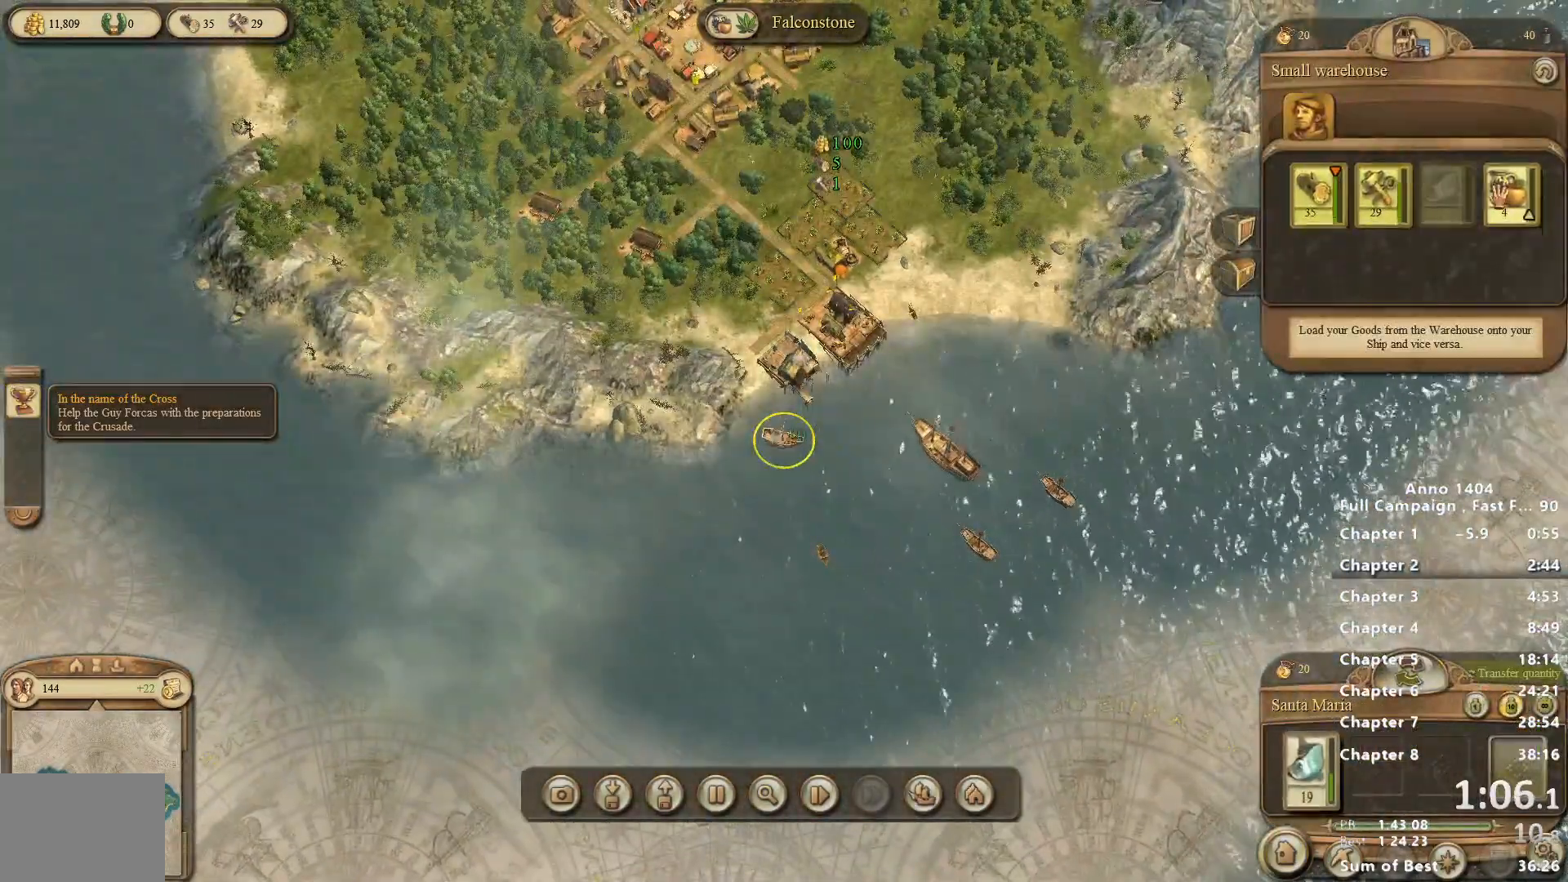
{"keys": [], "mouse": [], "events": [[67, "mouse_left", "down"], [117, "mouse_left", "up"]]}
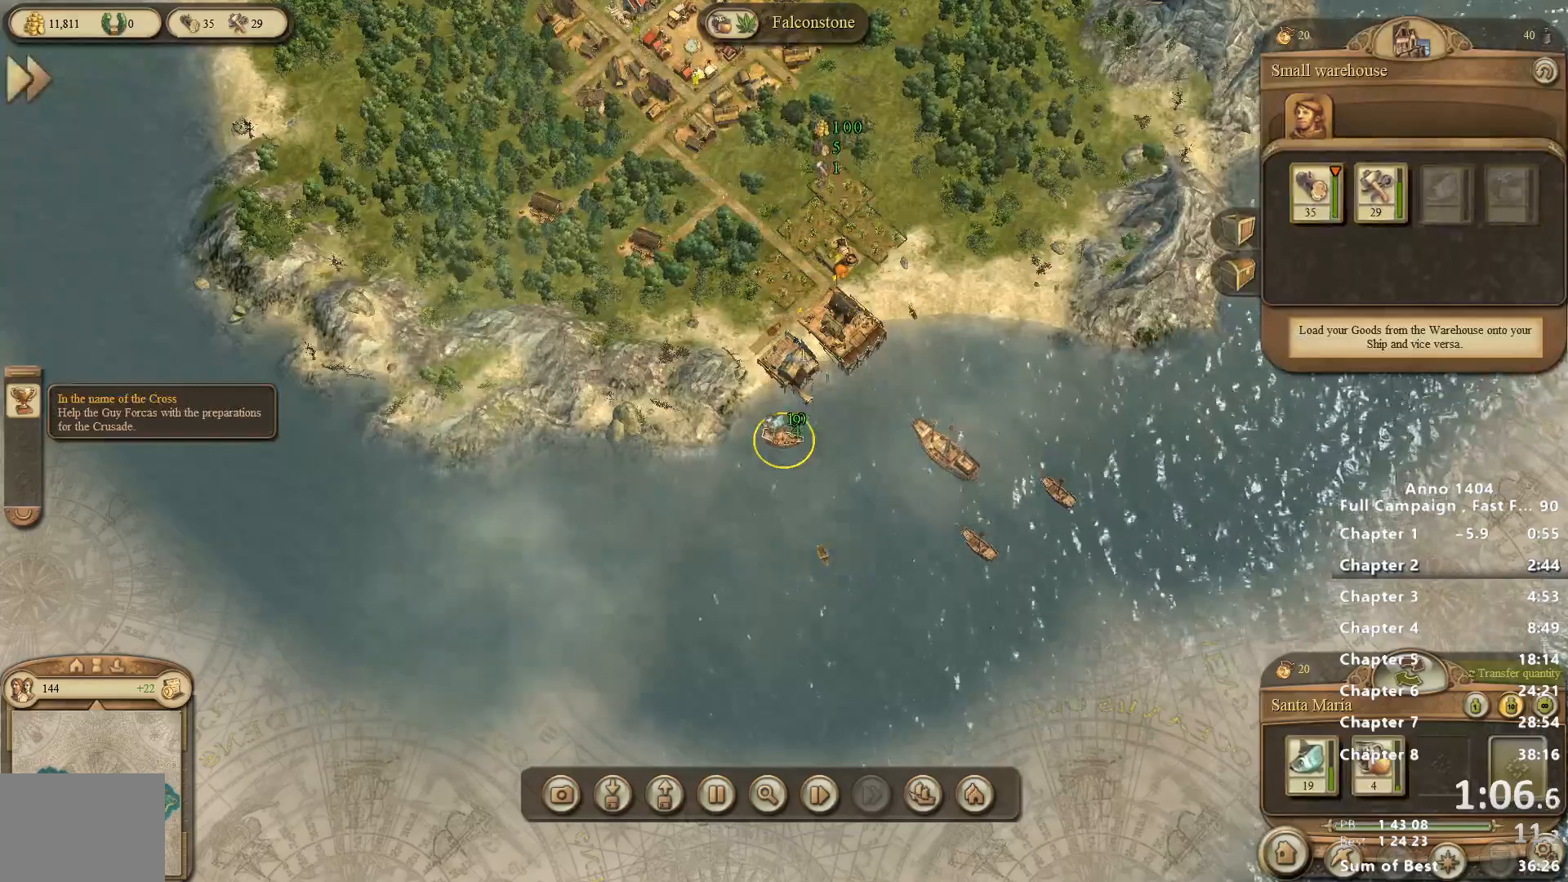
{"keys": [], "mouse": ["right"], "events": [[417, "mouse_right", "down"]]}
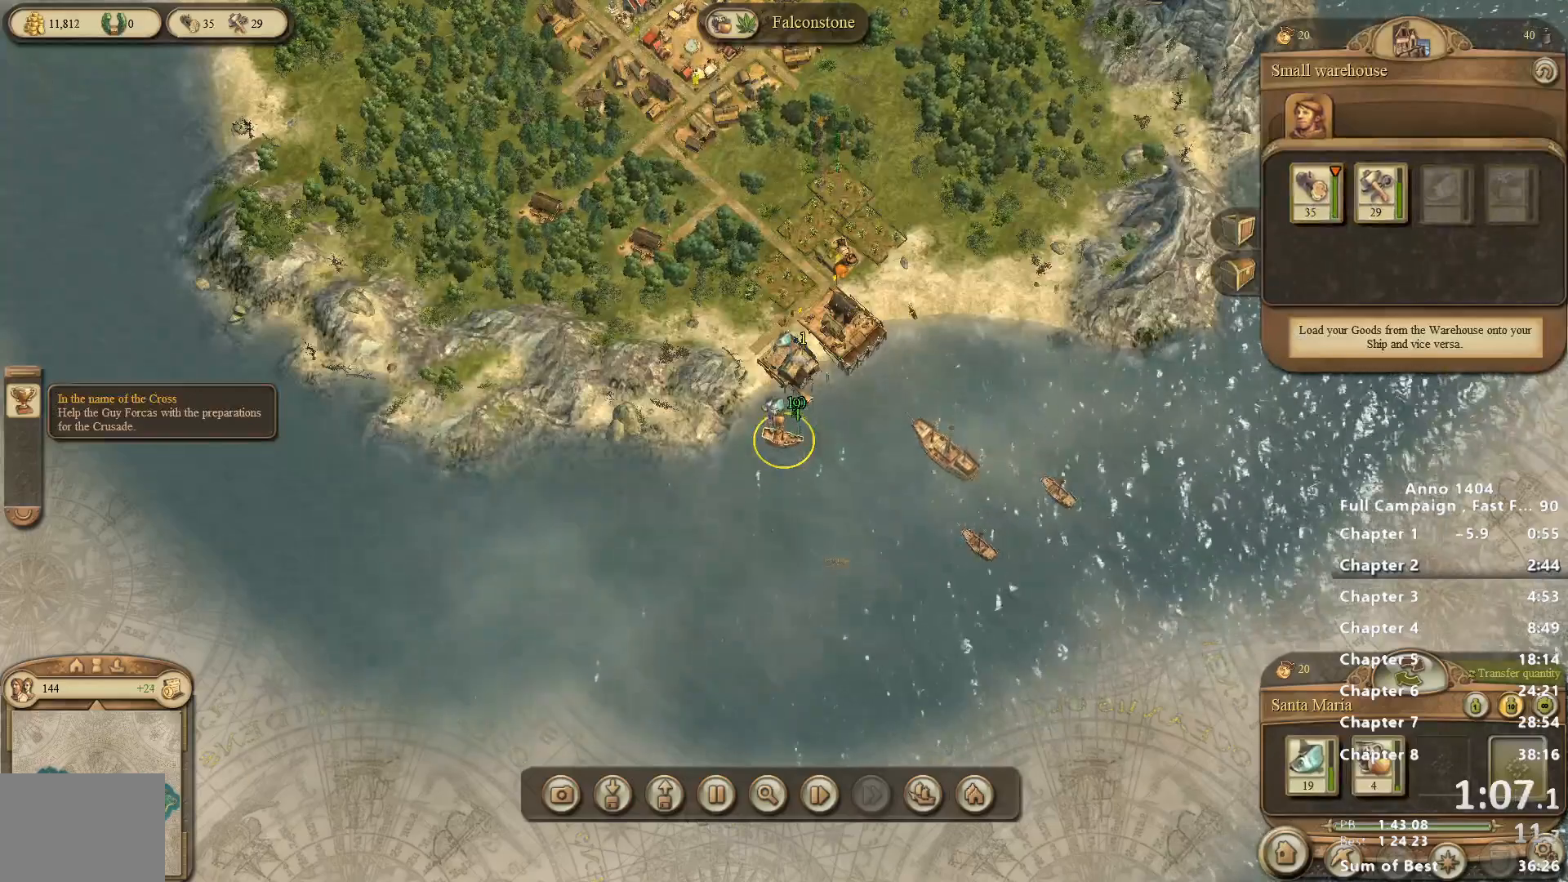
{"keys": [], "mouse": [], "events": [[50, "mouse_right", "up"], [183, "mouse_left", "down"], [233, "mouse_left", "up"]]}
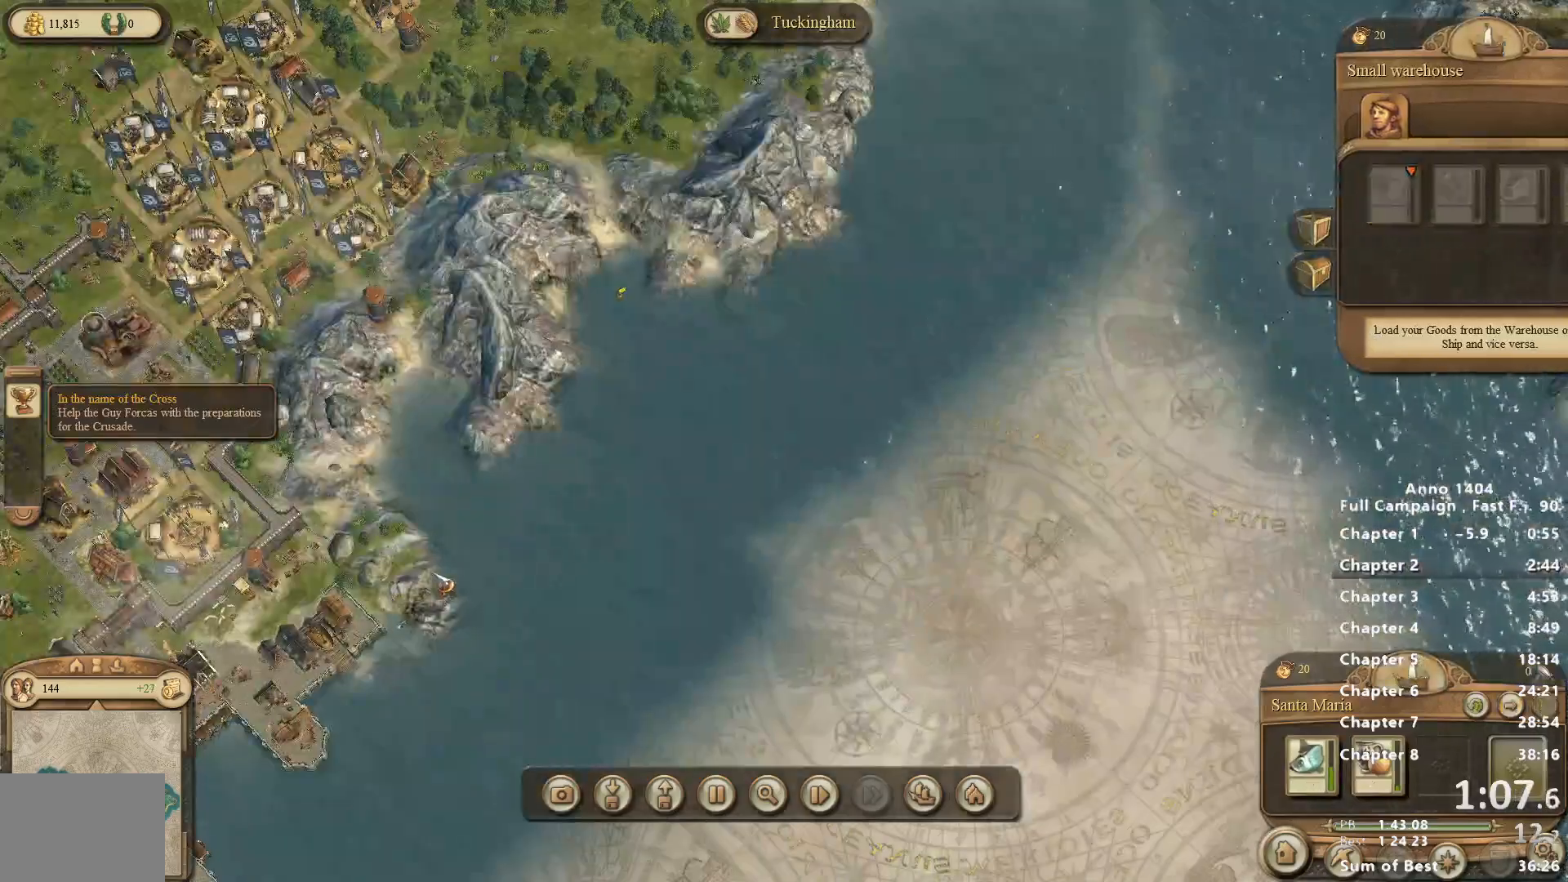
{"keys": [], "mouse": [], "events": []}